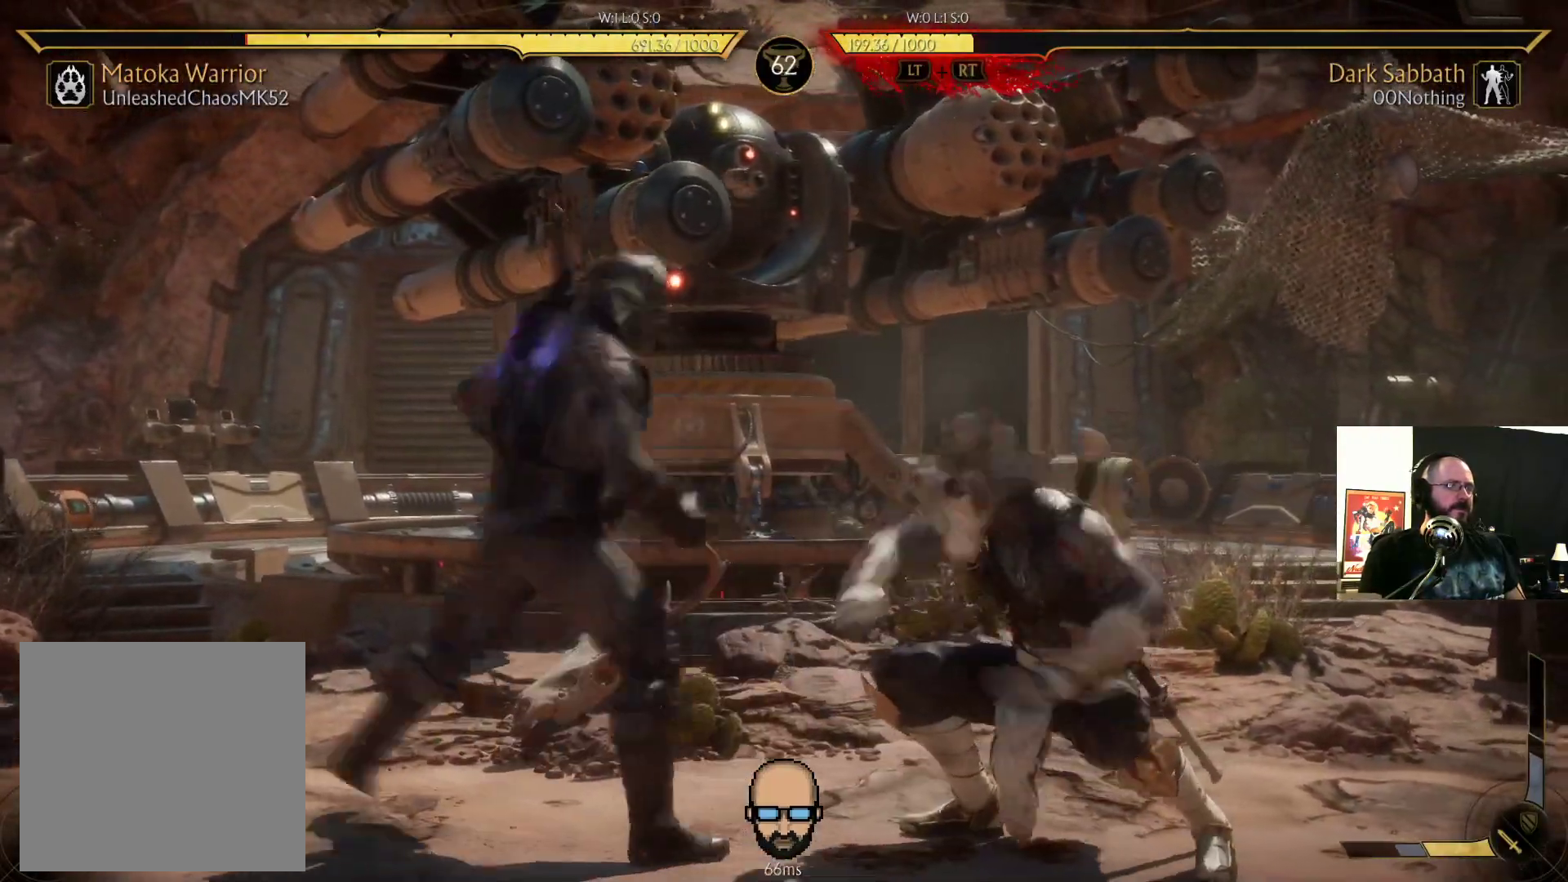
Gameplay with a controller (PlayStation layout); each line is a JSON object with the inputs held at the frame after it. "events" lists button and stick changes between this image and that frame as [ms after this image, input, new state], when the widget could be followed in between. Not read: L3 R3 left_stick right_stick.
{"buttons": ["DPAD_RIGHT"], "events": [[167, "DPAD_LEFT", "up"], [267, "DPAD_RIGHT", "down"]]}
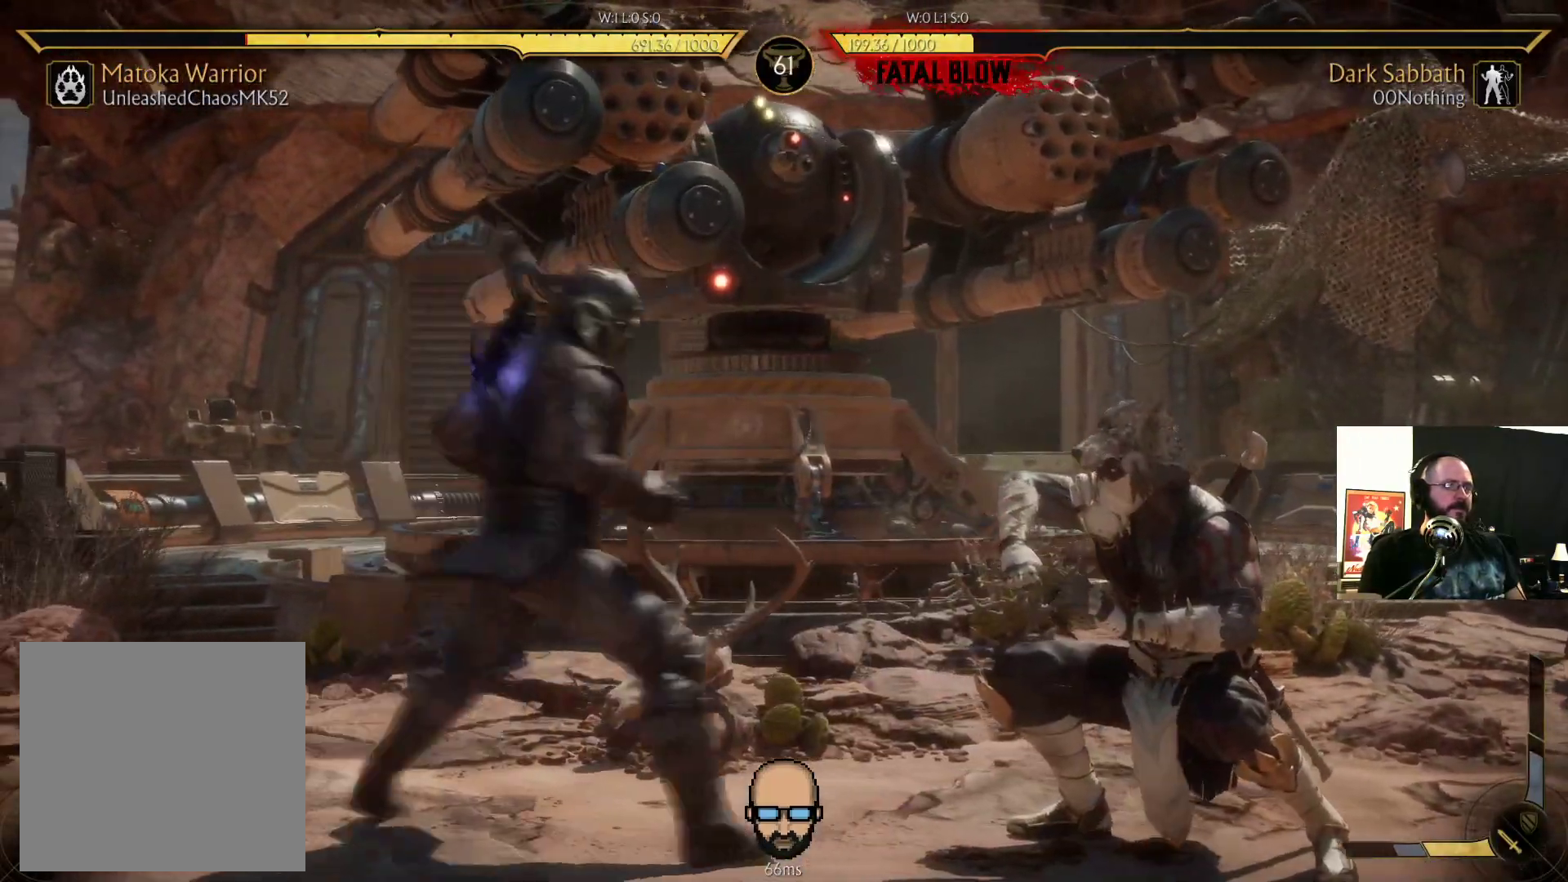
{"buttons": [], "events": [[67, "DPAD_RIGHT", "up"], [67, "SQUARE", "down"], [133, "SQUARE", "up"], [233, "SQUARE", "down"], [333, "SQUARE", "up"]]}
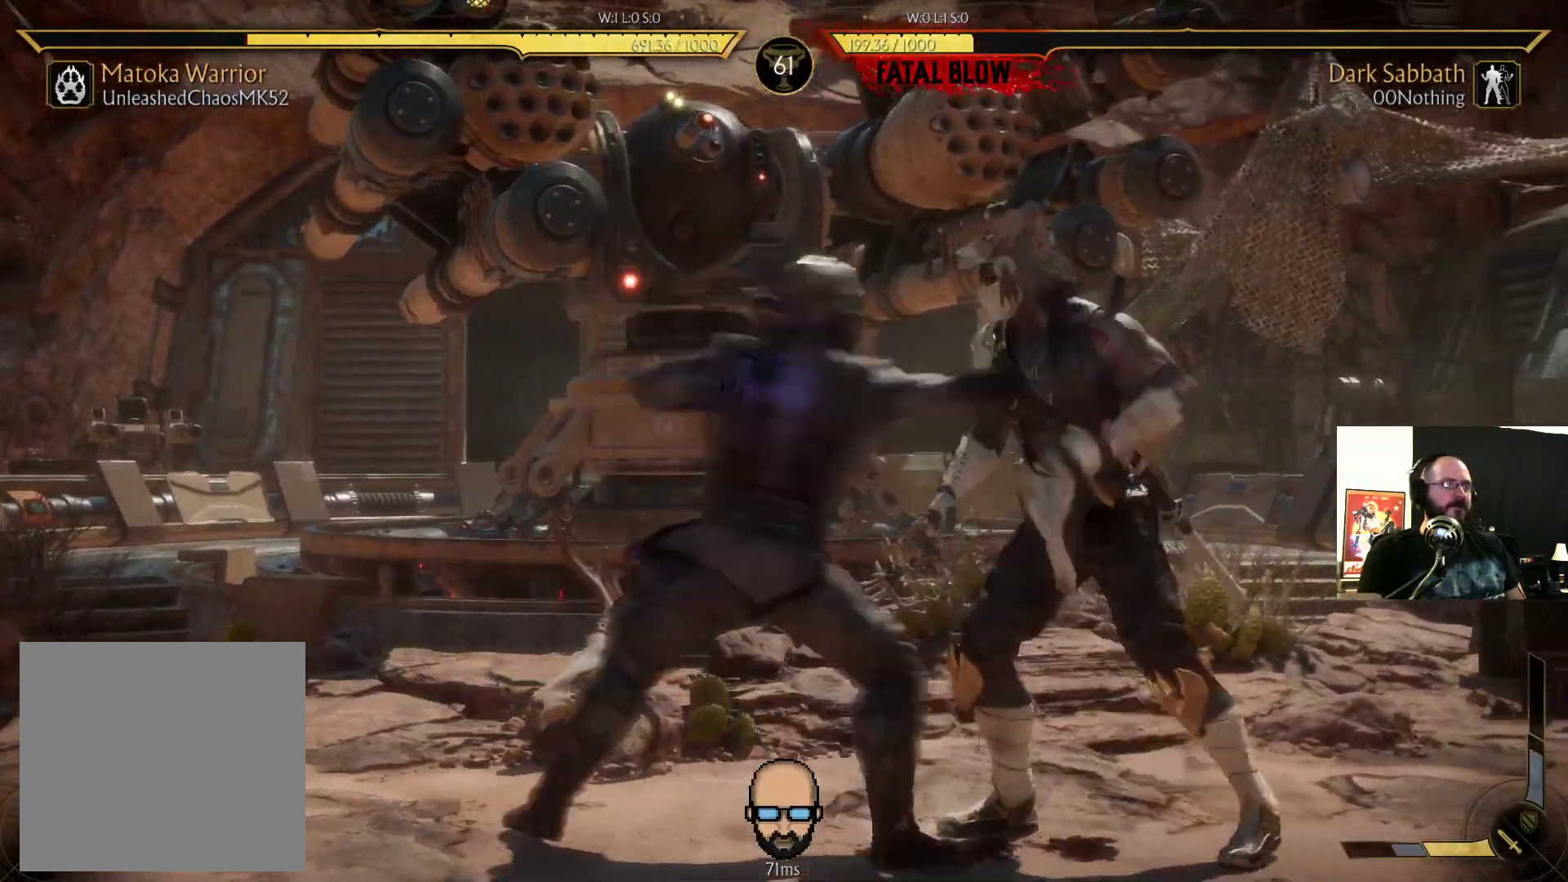
{"buttons": ["DPAD_RIGHT"]}
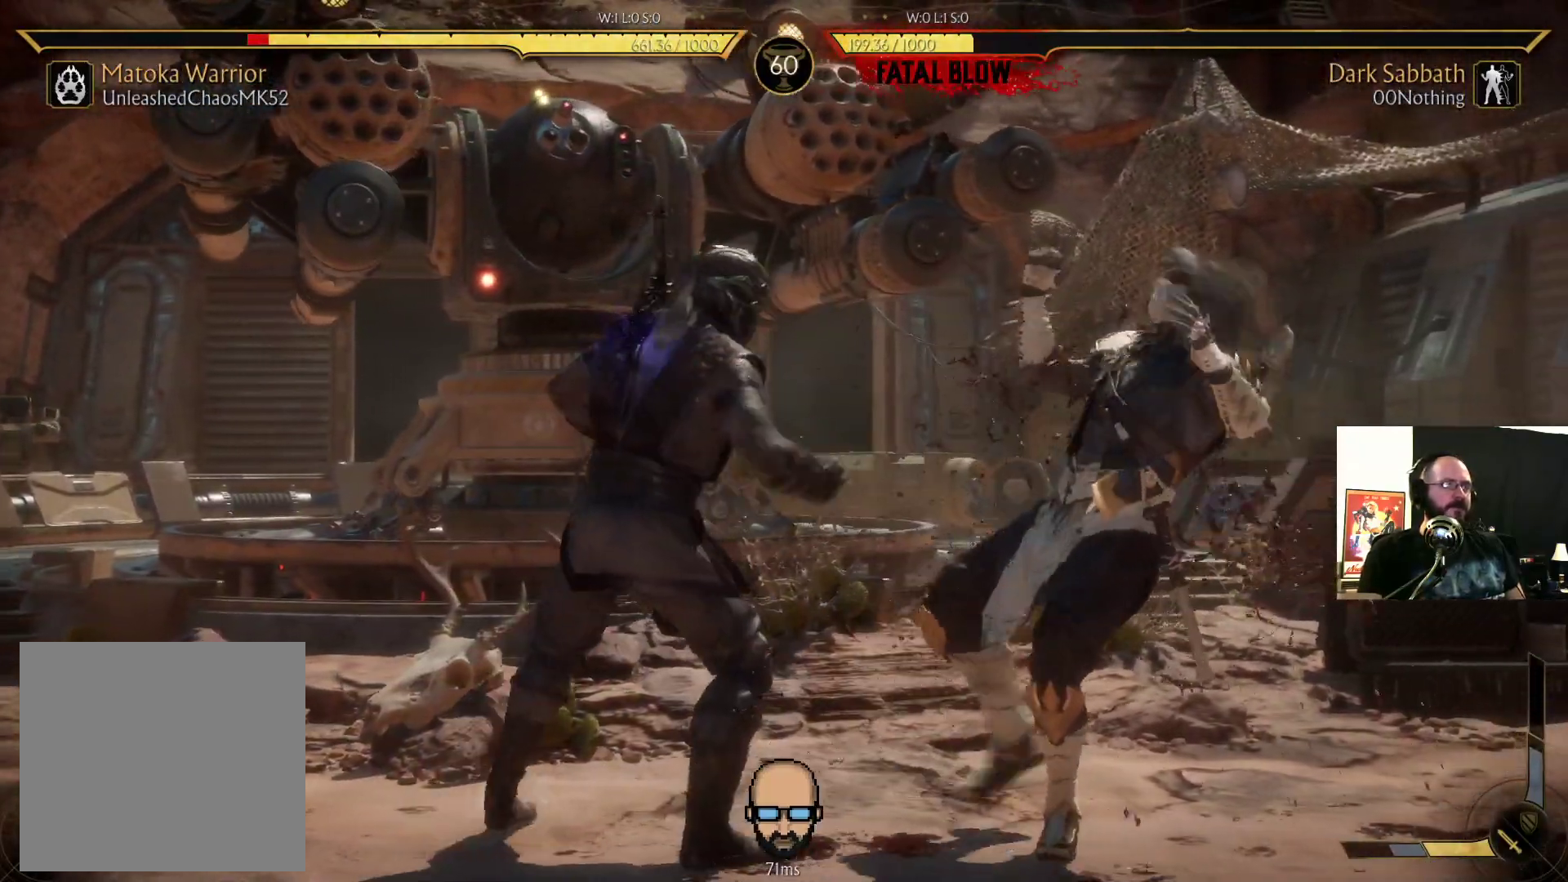
{"buttons": ["R2", "DPAD_RIGHT"], "events": [[267, "L1", "down"], [367, "L1", "up"], [367, "R2", "down"]]}
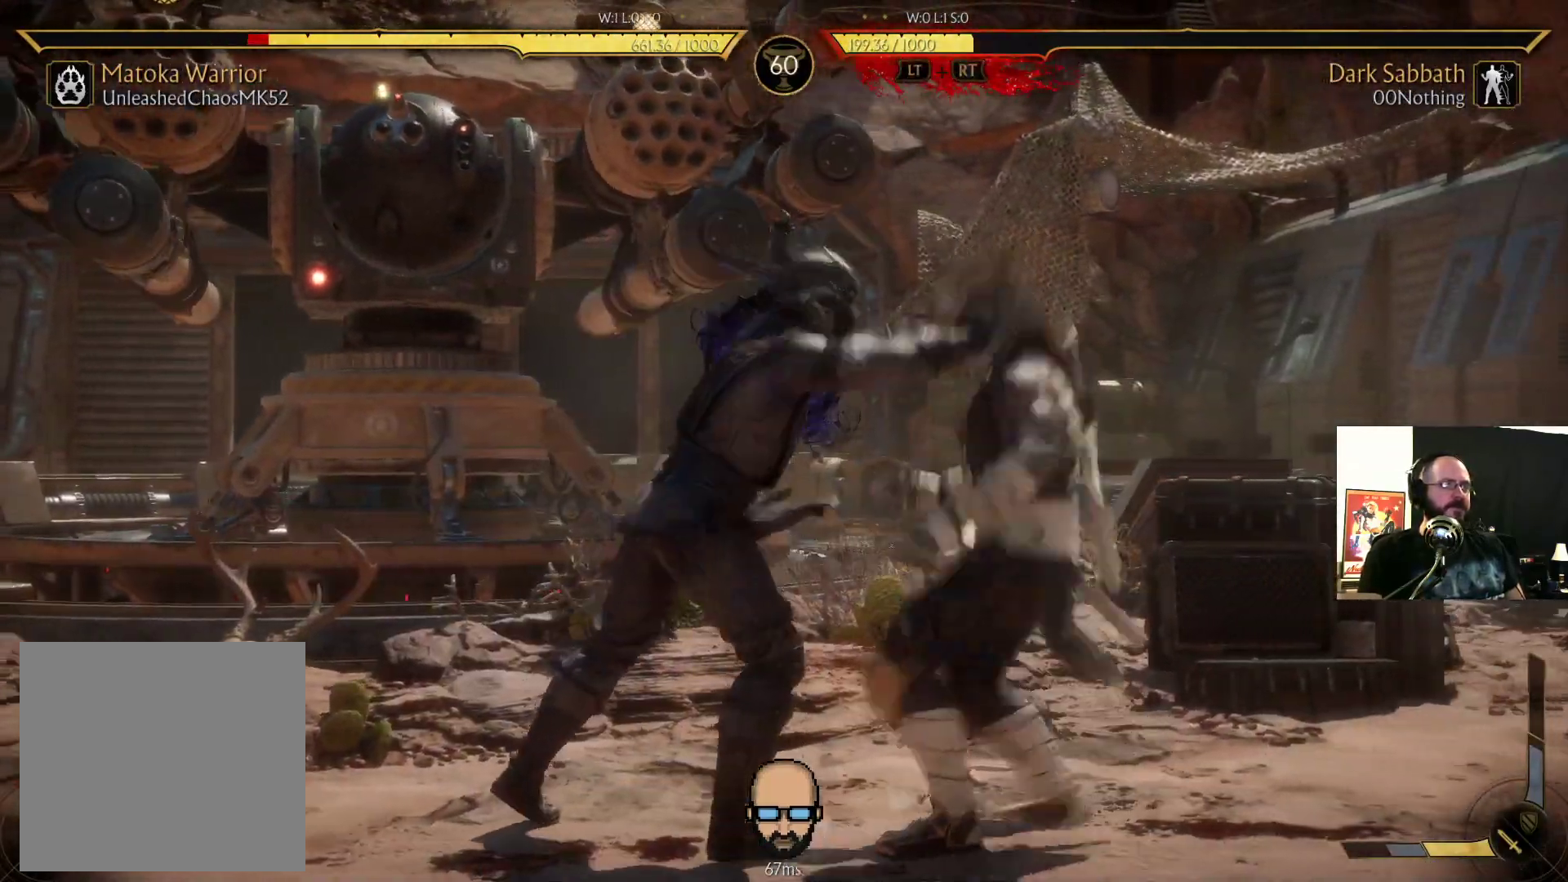
{"buttons": ["R2"], "events": [[300, "DPAD_RIGHT", "up"]]}
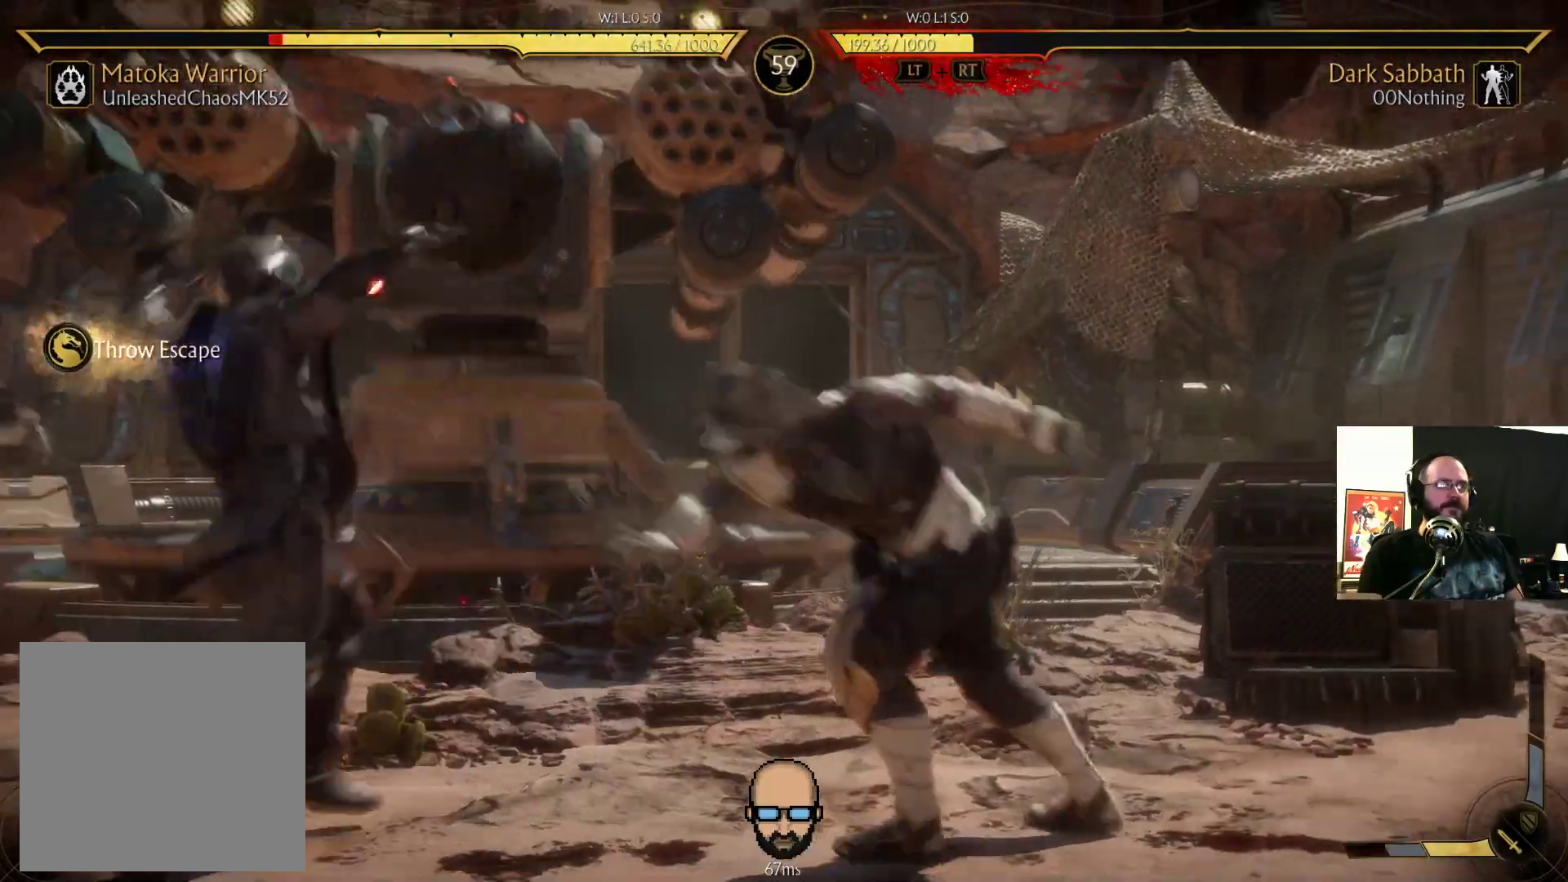
{"buttons": ["DPAD_LEFT"]}
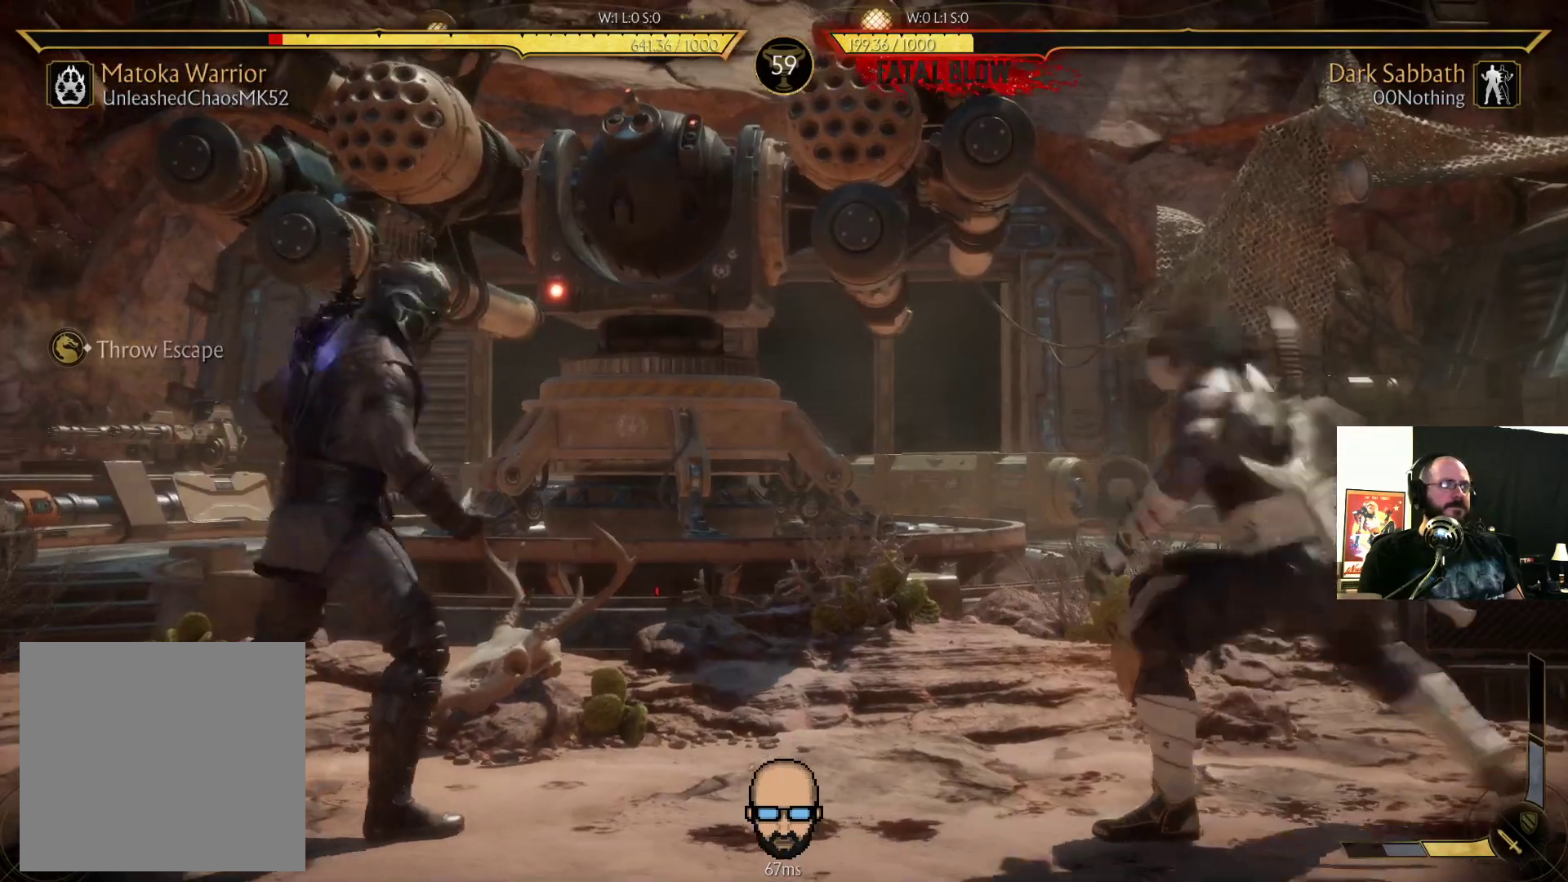
{"buttons": [], "events": [[467, "DPAD_LEFT", "up"]]}
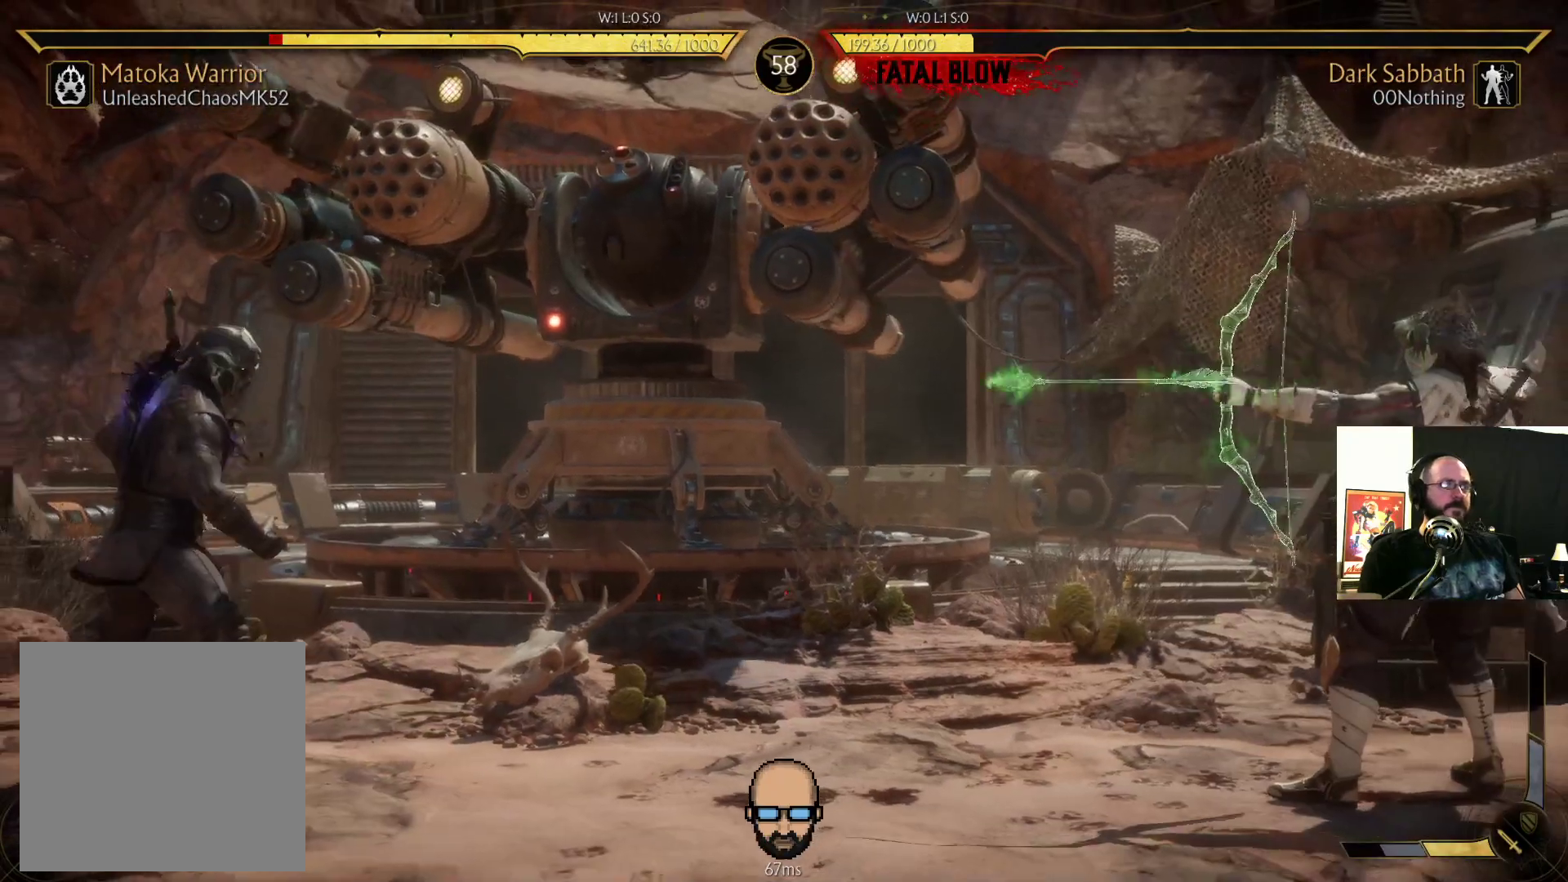
{"buttons": ["R2", "DPAD_DOWN"], "events": [[33, "DPAD_RIGHT", "down"], [33, "R2", "down"], [67, "DPAD_DOWN", "down"], [167, "DPAD_RIGHT", "up"]]}
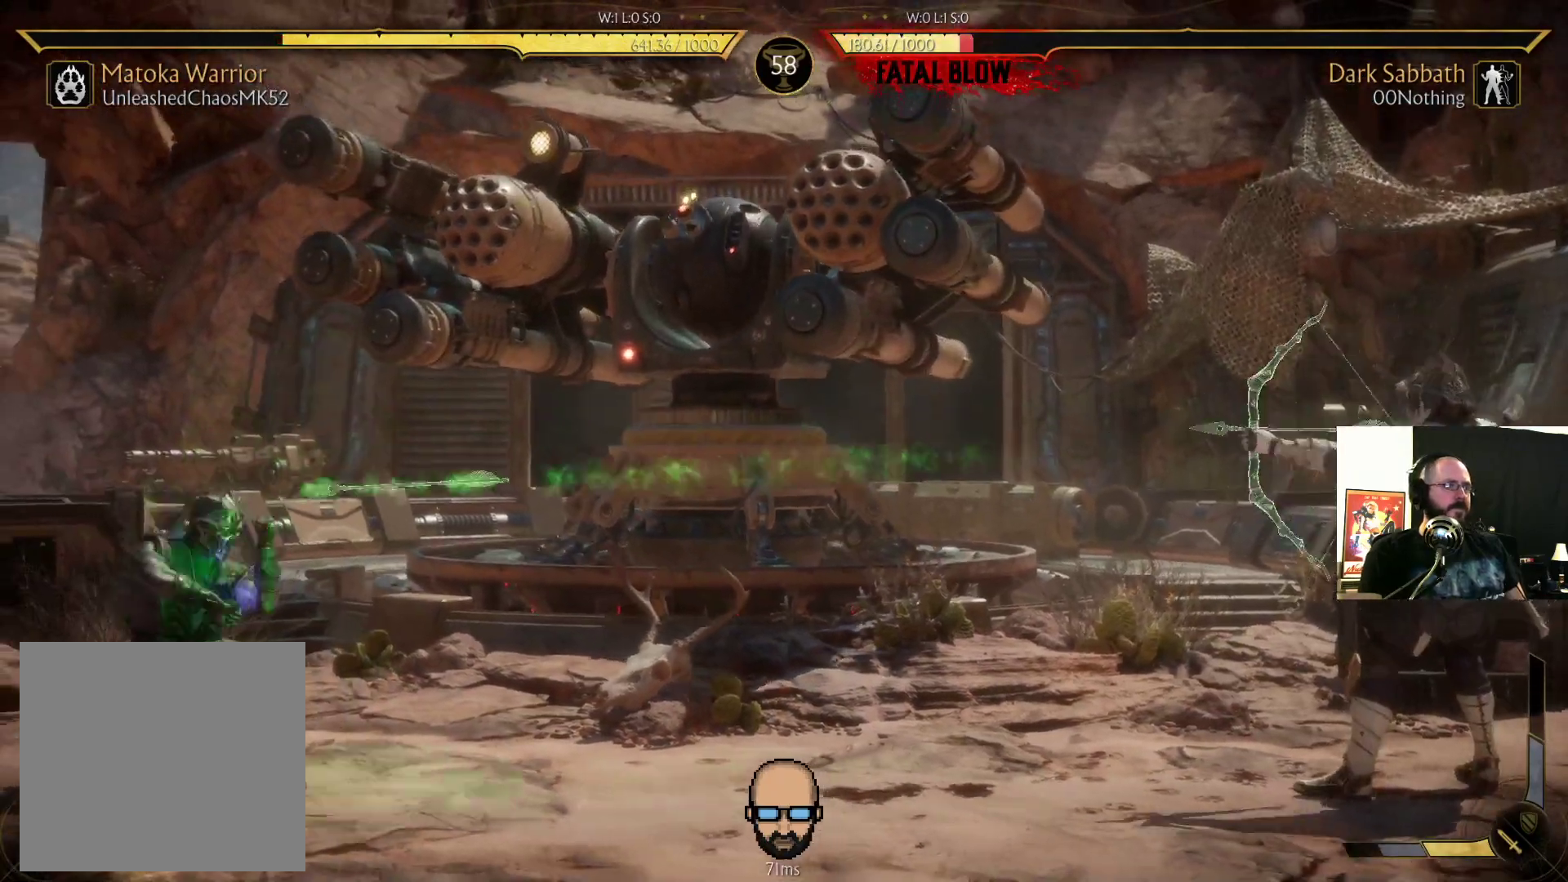
{"buttons": ["R2", "DPAD_DOWN"], "events": []}
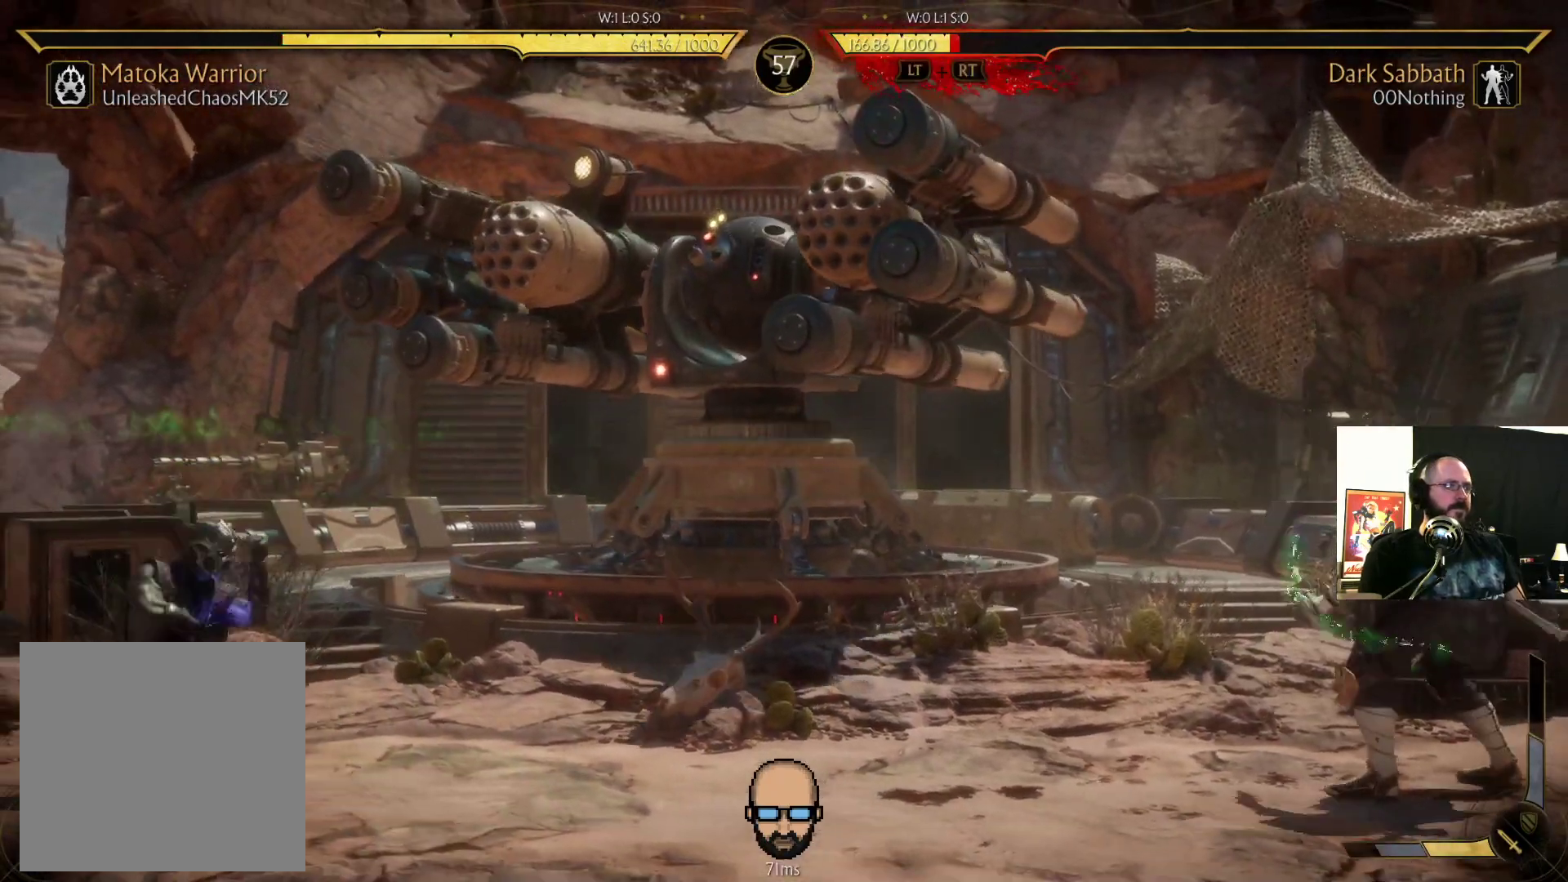
{"buttons": [], "events": [[100, "DPAD_DOWN", "up"], [100, "R2", "up"], [167, "DPAD_LEFT", "down"], [233, "DPAD_LEFT", "up"], [300, "DPAD_RIGHT", "down"], [300, "SQUARE", "down"], [367, "SQUARE", "up"], [400, "DPAD_RIGHT", "up"]]}
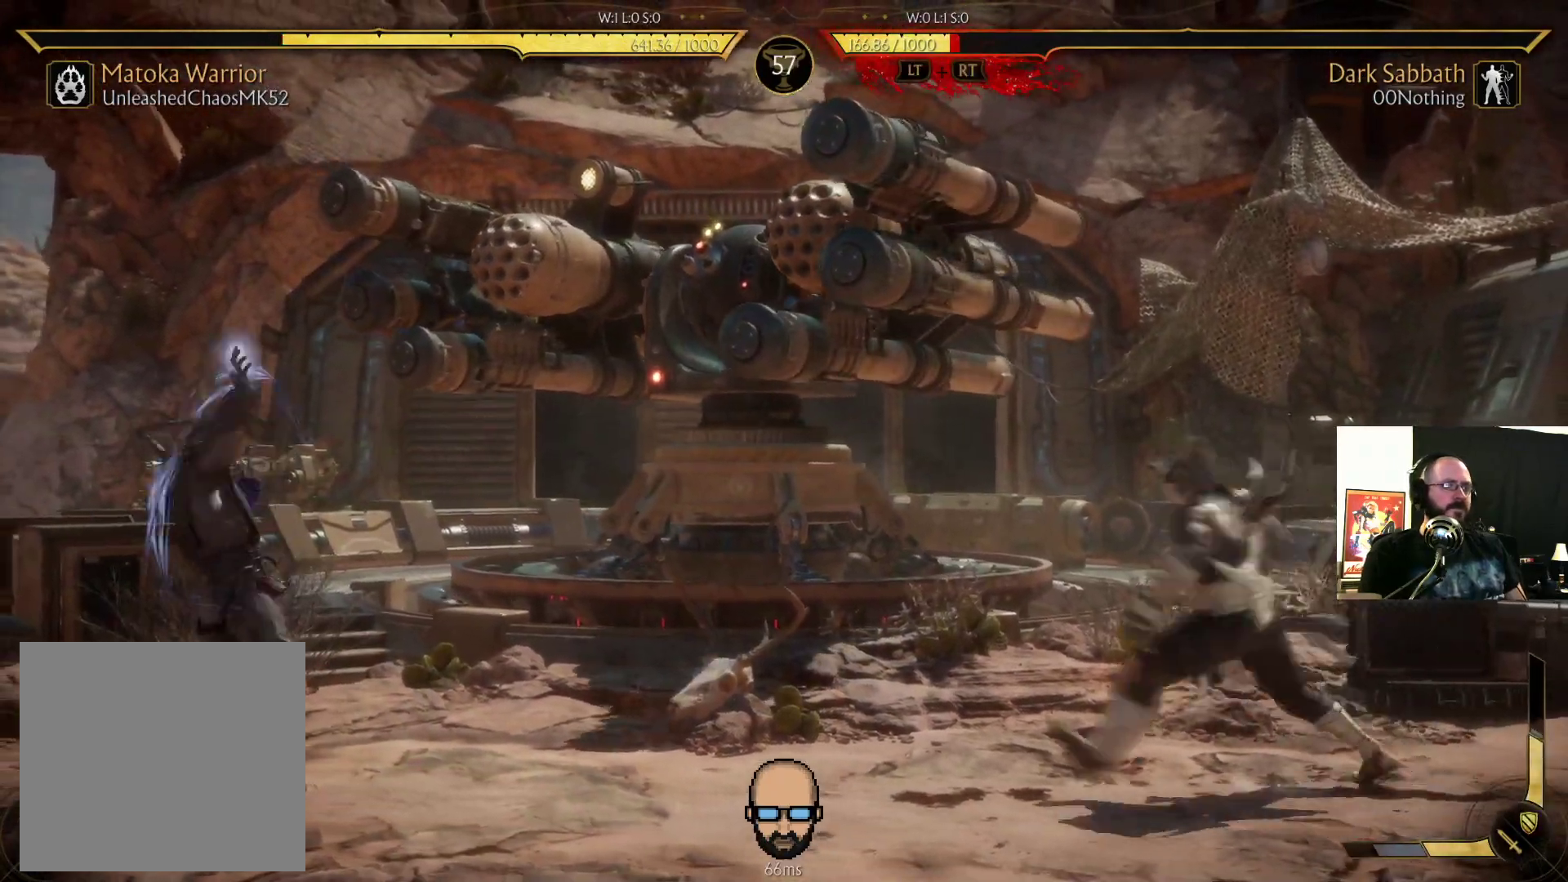
{"buttons": ["DPAD_RIGHT"], "events": [[33, "R2", "down"], [367, "R2", "up"], [467, "DPAD_RIGHT", "down"]]}
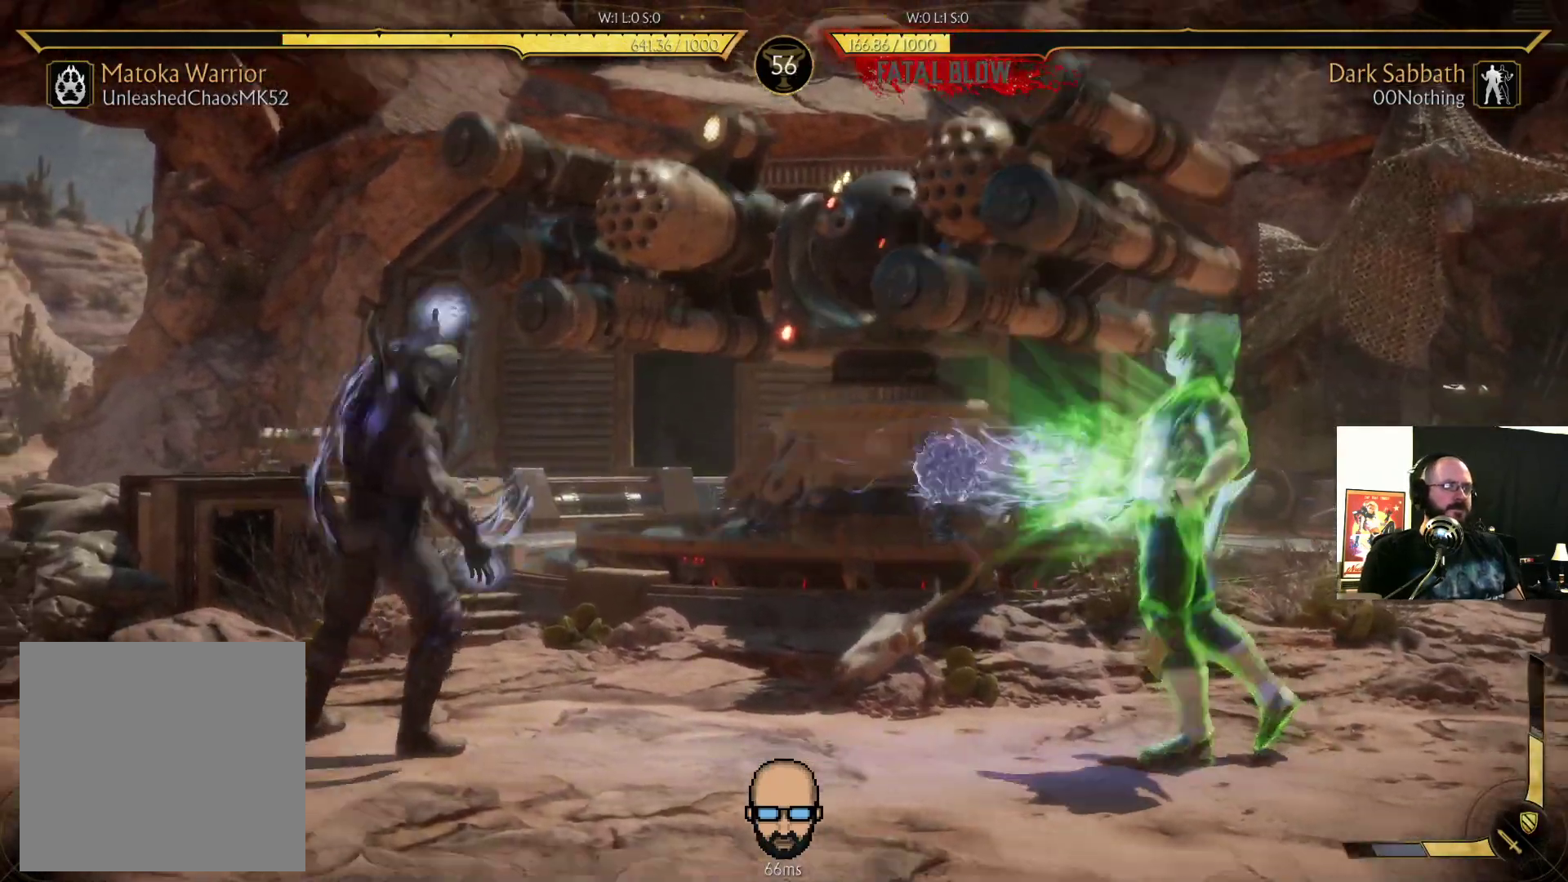
{"buttons": ["R2", "DPAD_DOWN", "DPAD_LEFT"]}
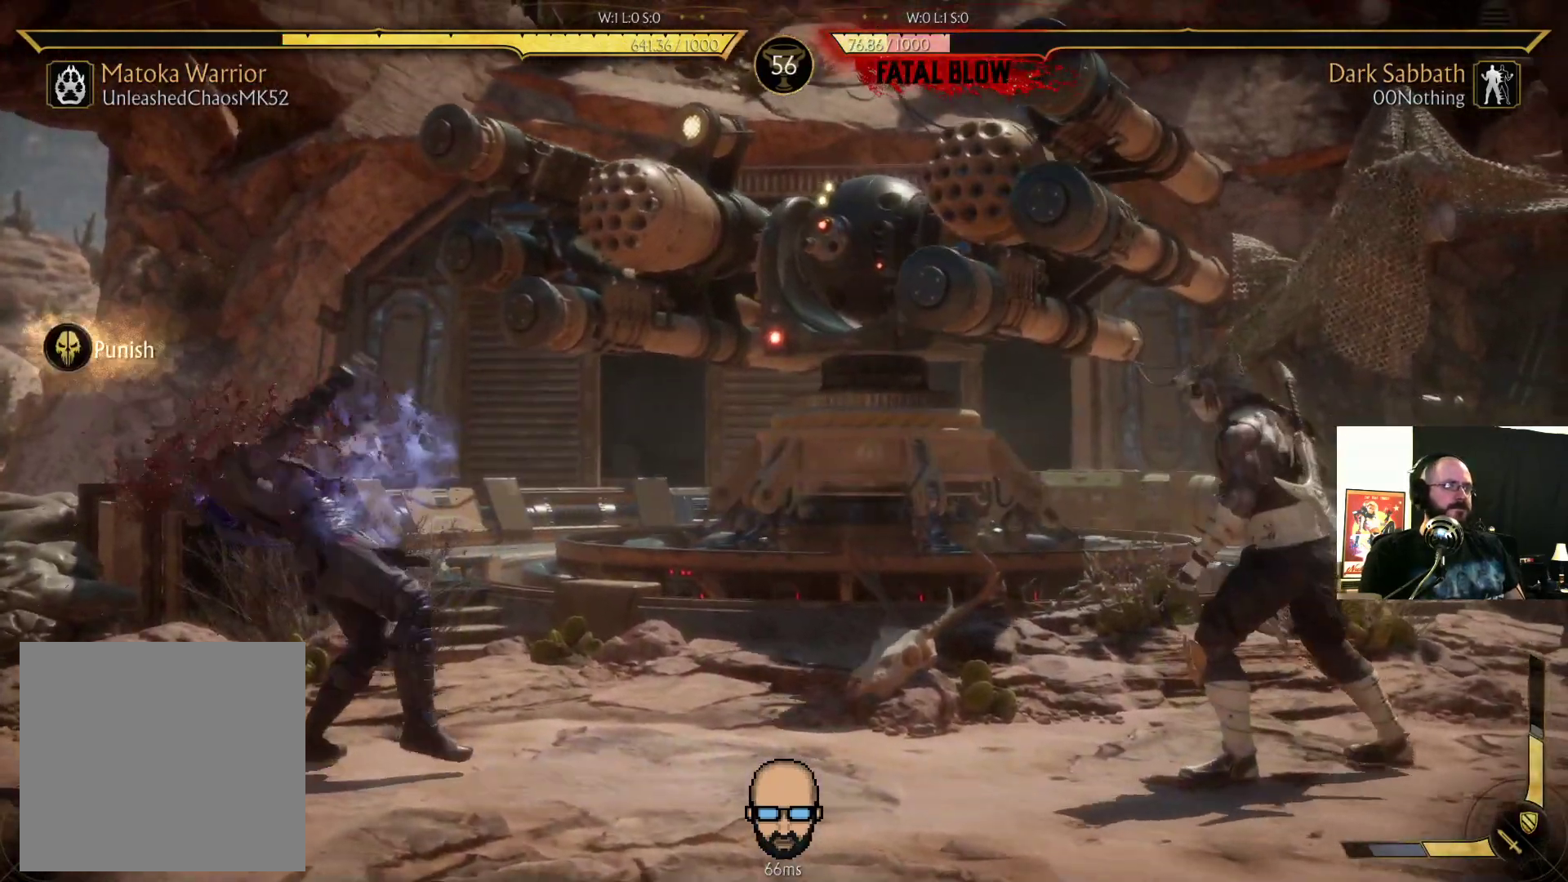
{"buttons": [], "events": [[233, "DPAD_DOWN", "up"], [233, "DPAD_LEFT", "up"], [267, "R2", "up"], [367, "DPAD_DOWN", "down"], [433, "DPAD_DOWN", "up"]]}
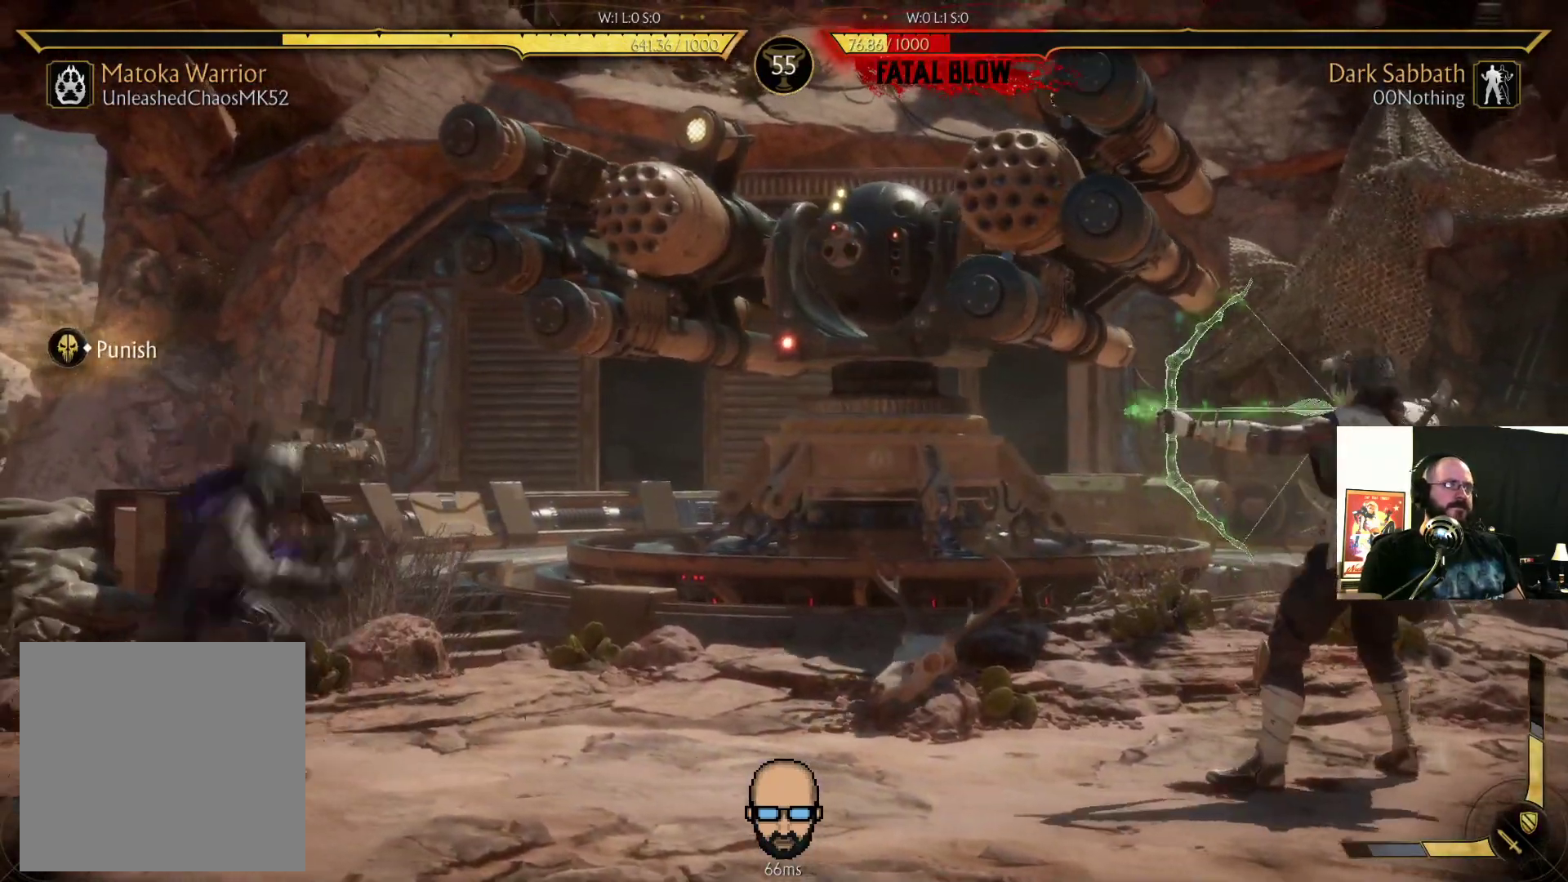
{"buttons": [], "events": [[33, "DPAD_UP", "down"], [167, "DPAD_UP", "up"], [267, "R1", "down"], [433, "R1", "up"]]}
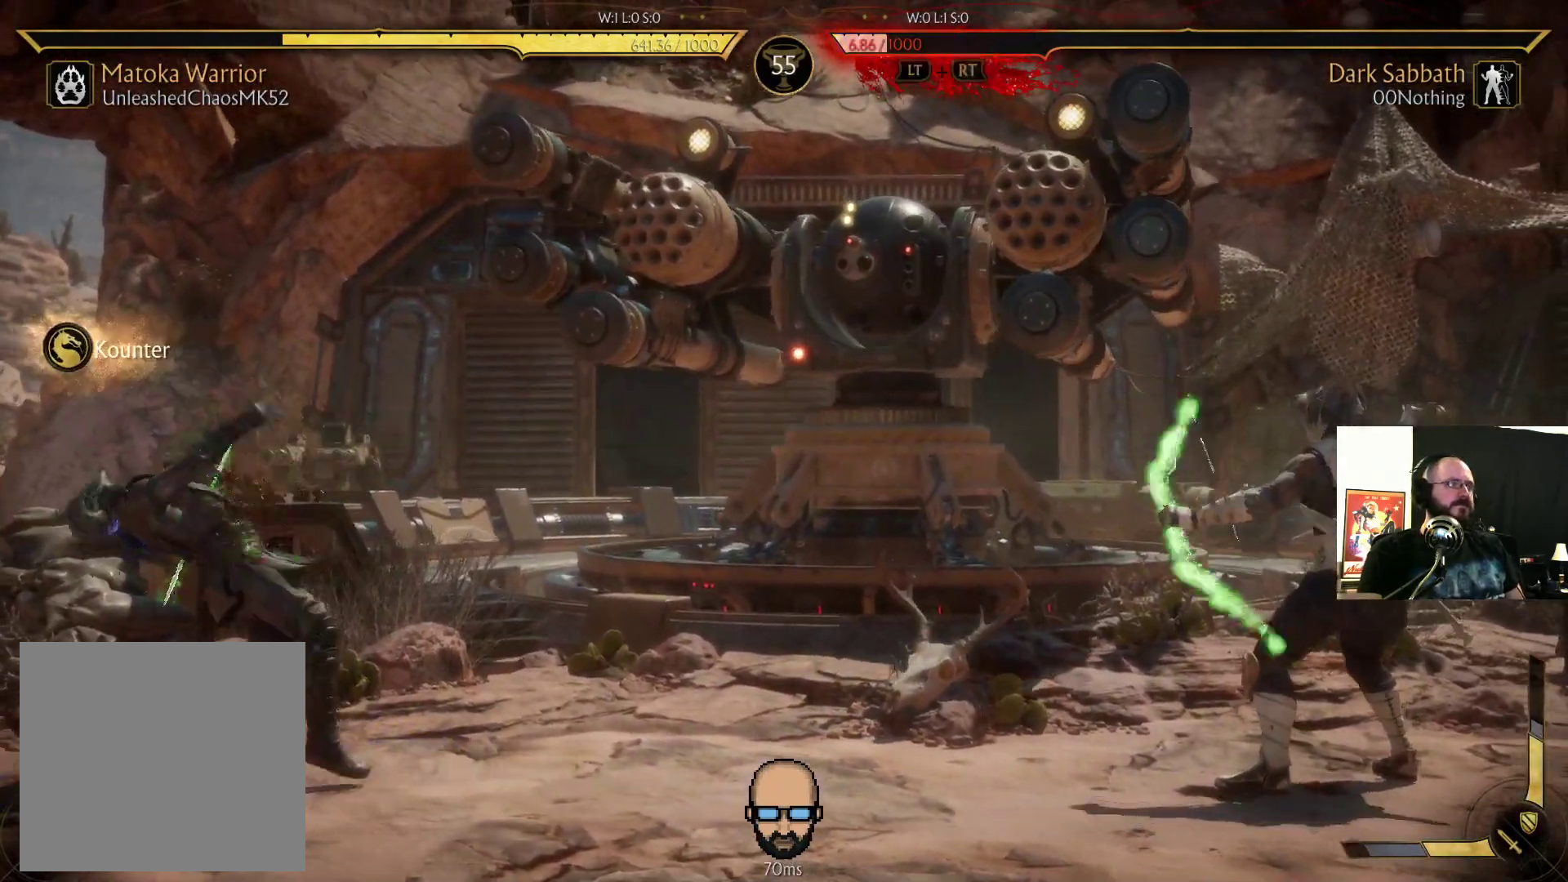
{"buttons": ["R2"], "events": [[167, "R2", "down"], [267, "DPAD_DOWN", "down"], [300, "DPAD_LEFT", "down"], [367, "DPAD_LEFT", "up"], [467, "DPAD_DOWN", "up"]]}
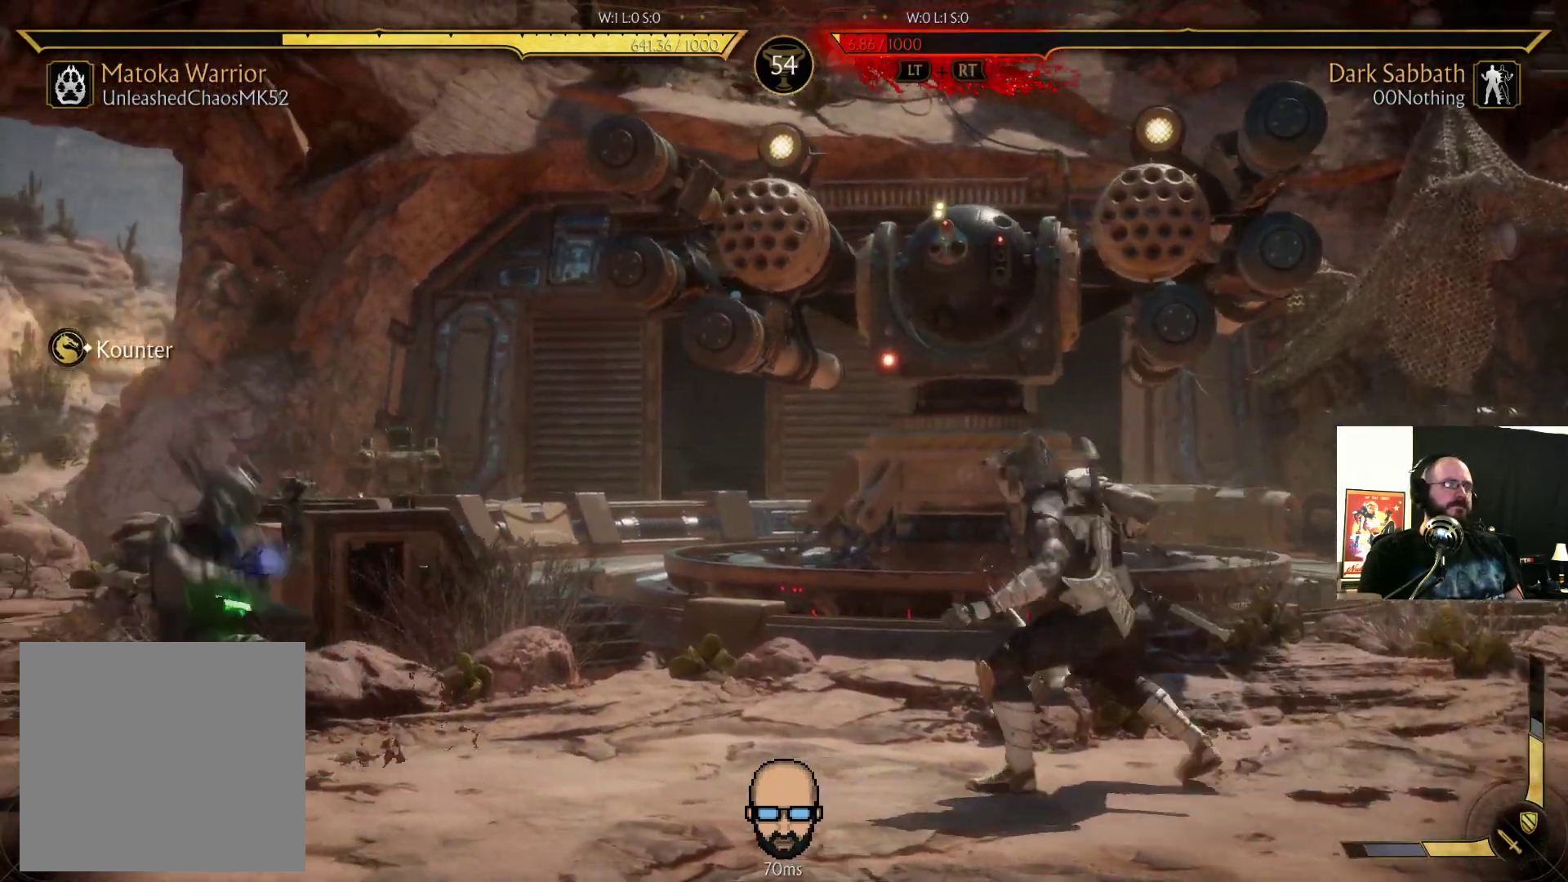
{"buttons": ["DPAD_RIGHT"], "events": [[133, "DPAD_RIGHT", "down"], [167, "DPAD_UP", "down"], [167, "R2", "up"], [433, "DPAD_UP", "up"]]}
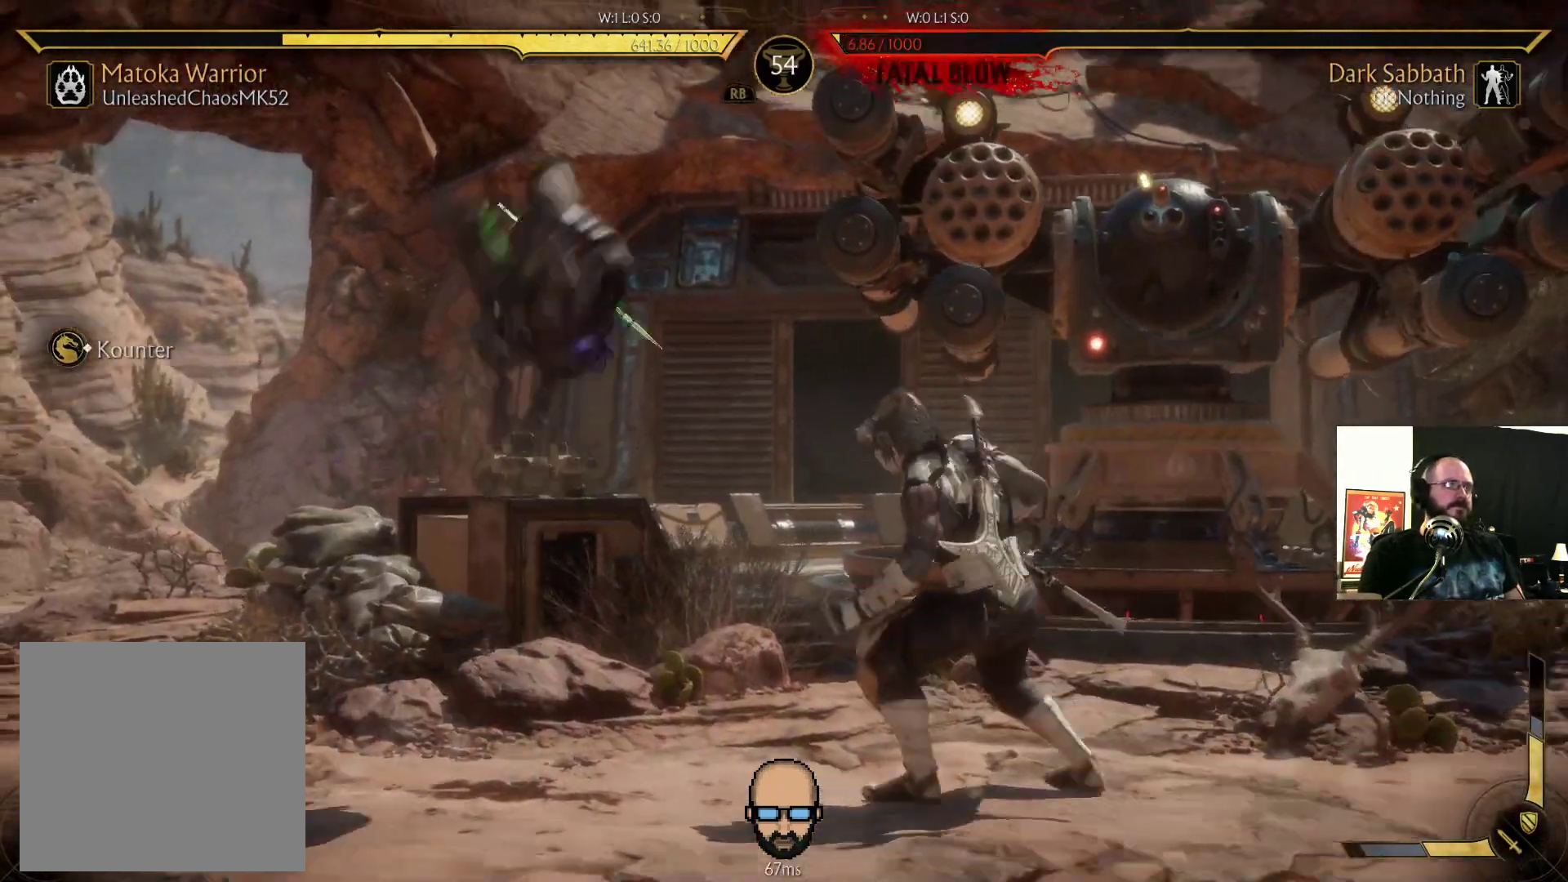
{"buttons": ["DPAD_LEFT"]}
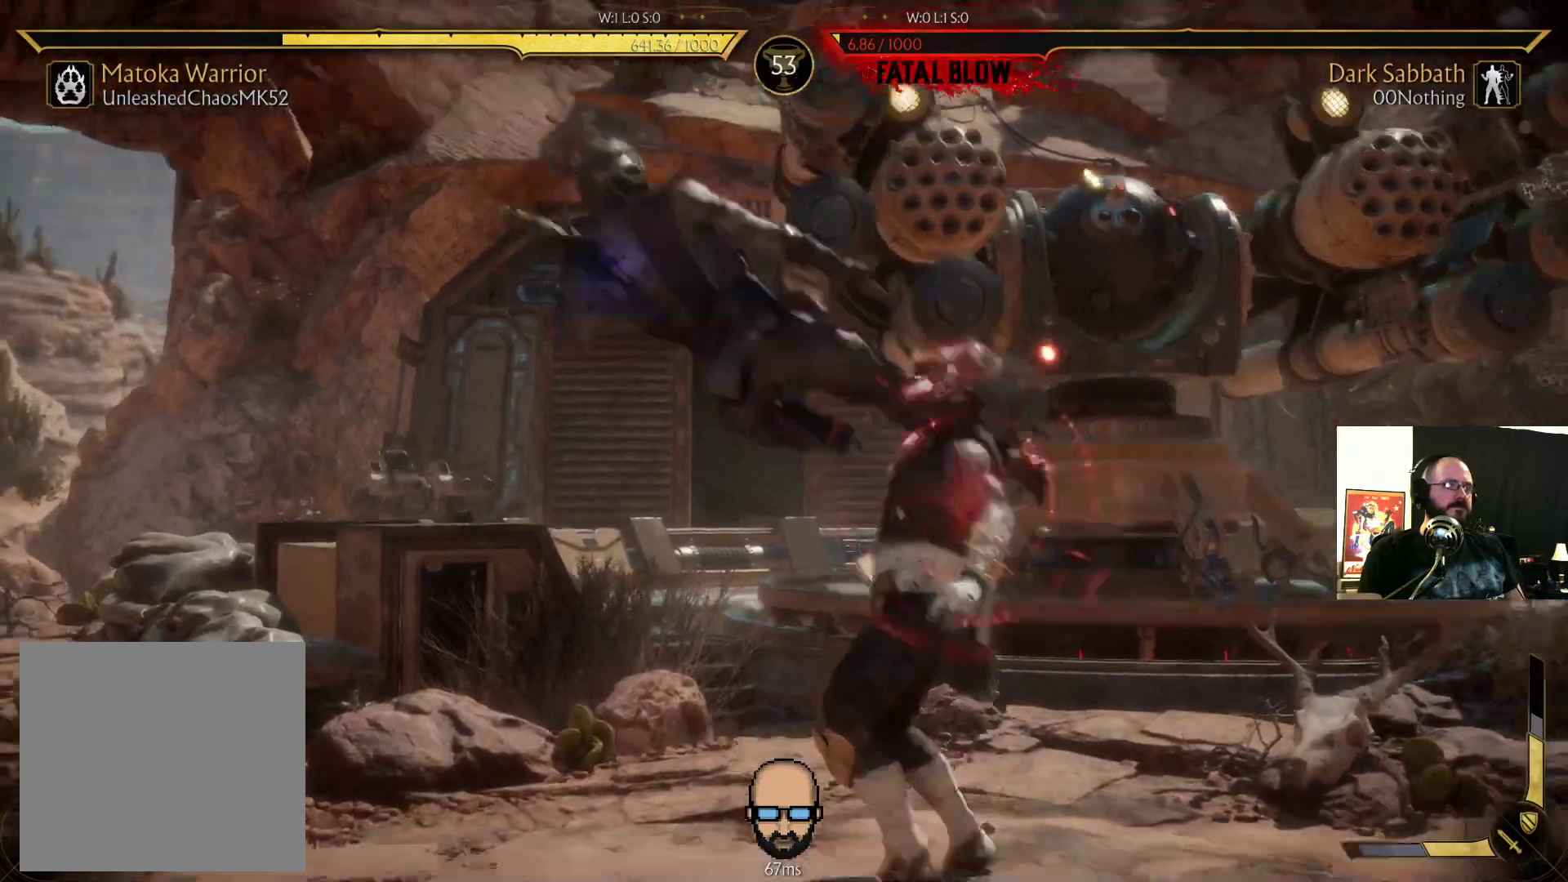
{"buttons": ["DPAD_RIGHT"], "events": [[300, "L2", "down"], [333, "DPAD_LEFT", "up"], [367, "L2", "up"], [433, "DPAD_RIGHT", "down"]]}
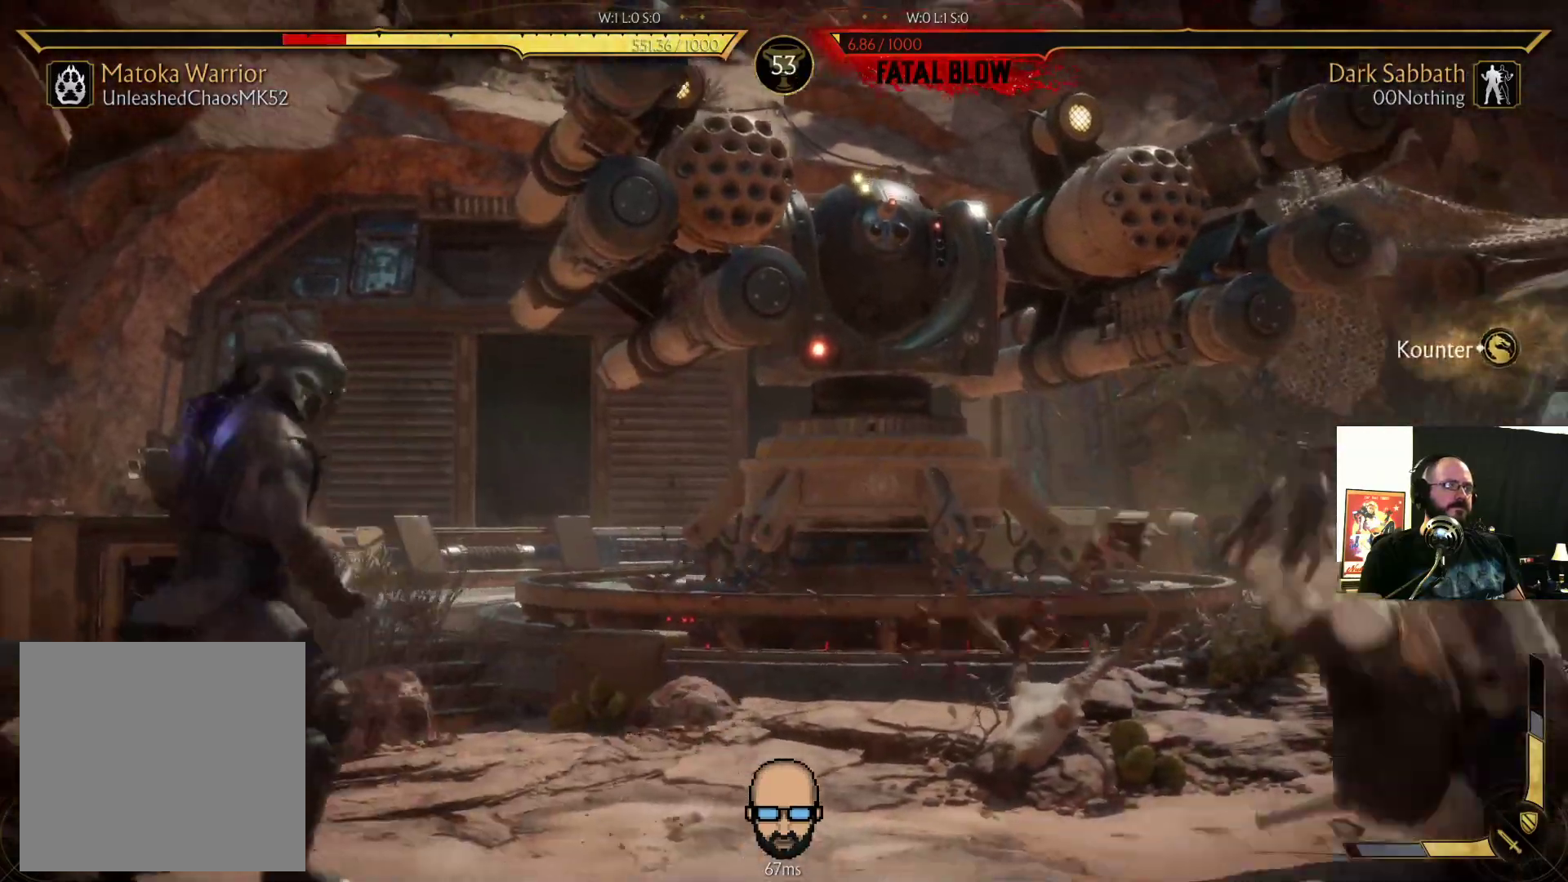
{"buttons": [], "events": [[467, "DPAD_RIGHT", "up"]]}
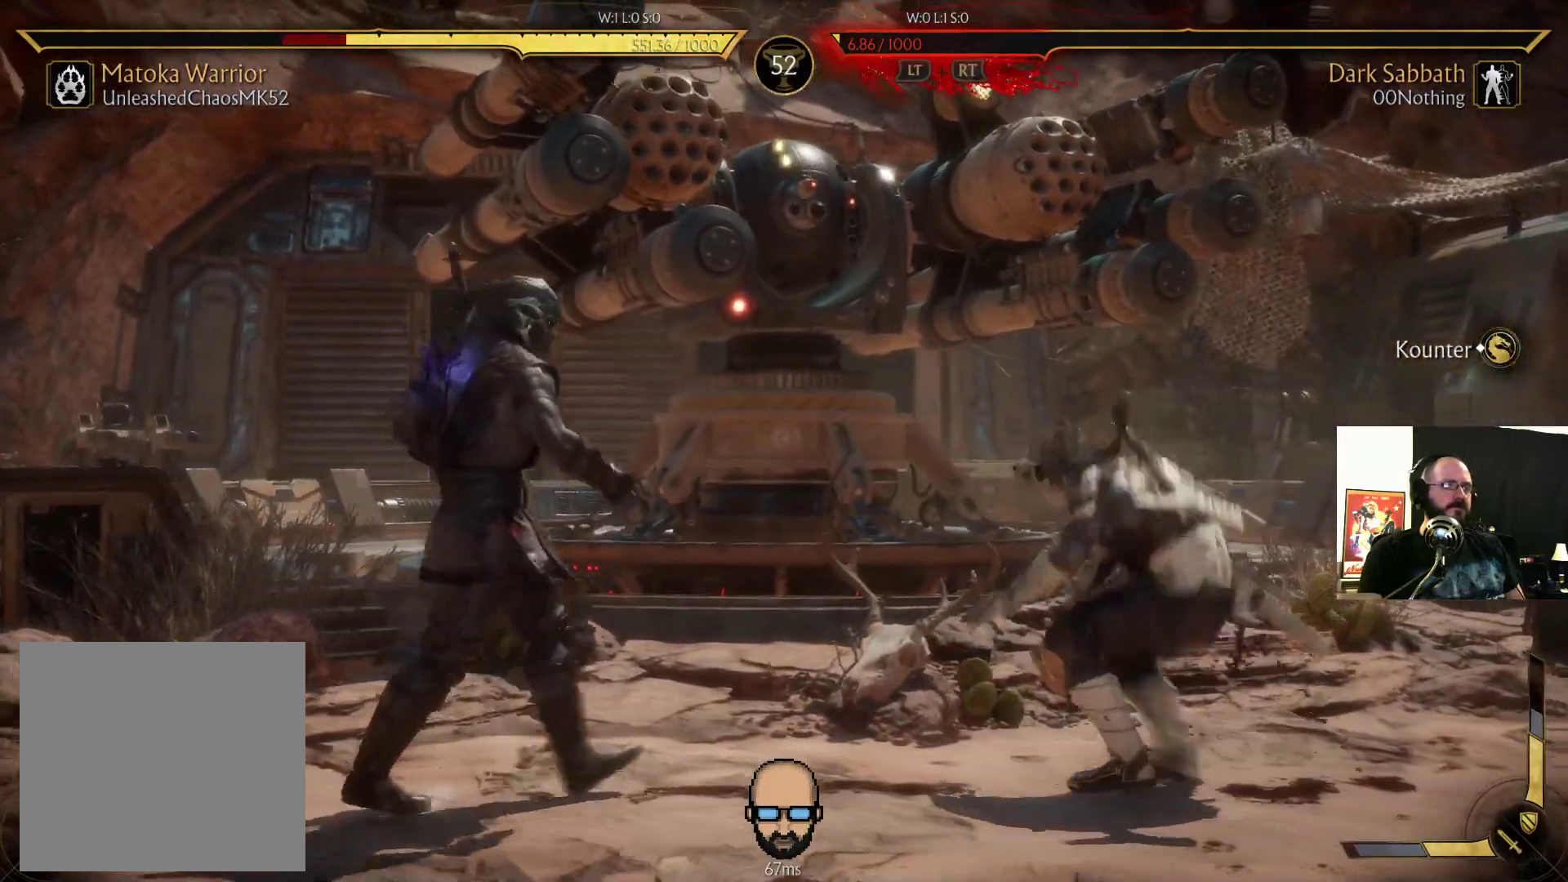
{"buttons": ["SQUARE"], "events": [[100, "DPAD_LEFT", "down"], [133, "CROSS", "down"], [133, "L2", "down"], [200, "L2", "up"], [233, "CROSS", "up"], [233, "DPAD_LEFT", "up"], [267, "DPAD_RIGHT", "down"], [267, "SQUARE", "down"], [333, "SQUARE", "up"], [367, "DPAD_RIGHT", "up"], [400, "SQUARE", "down"]]}
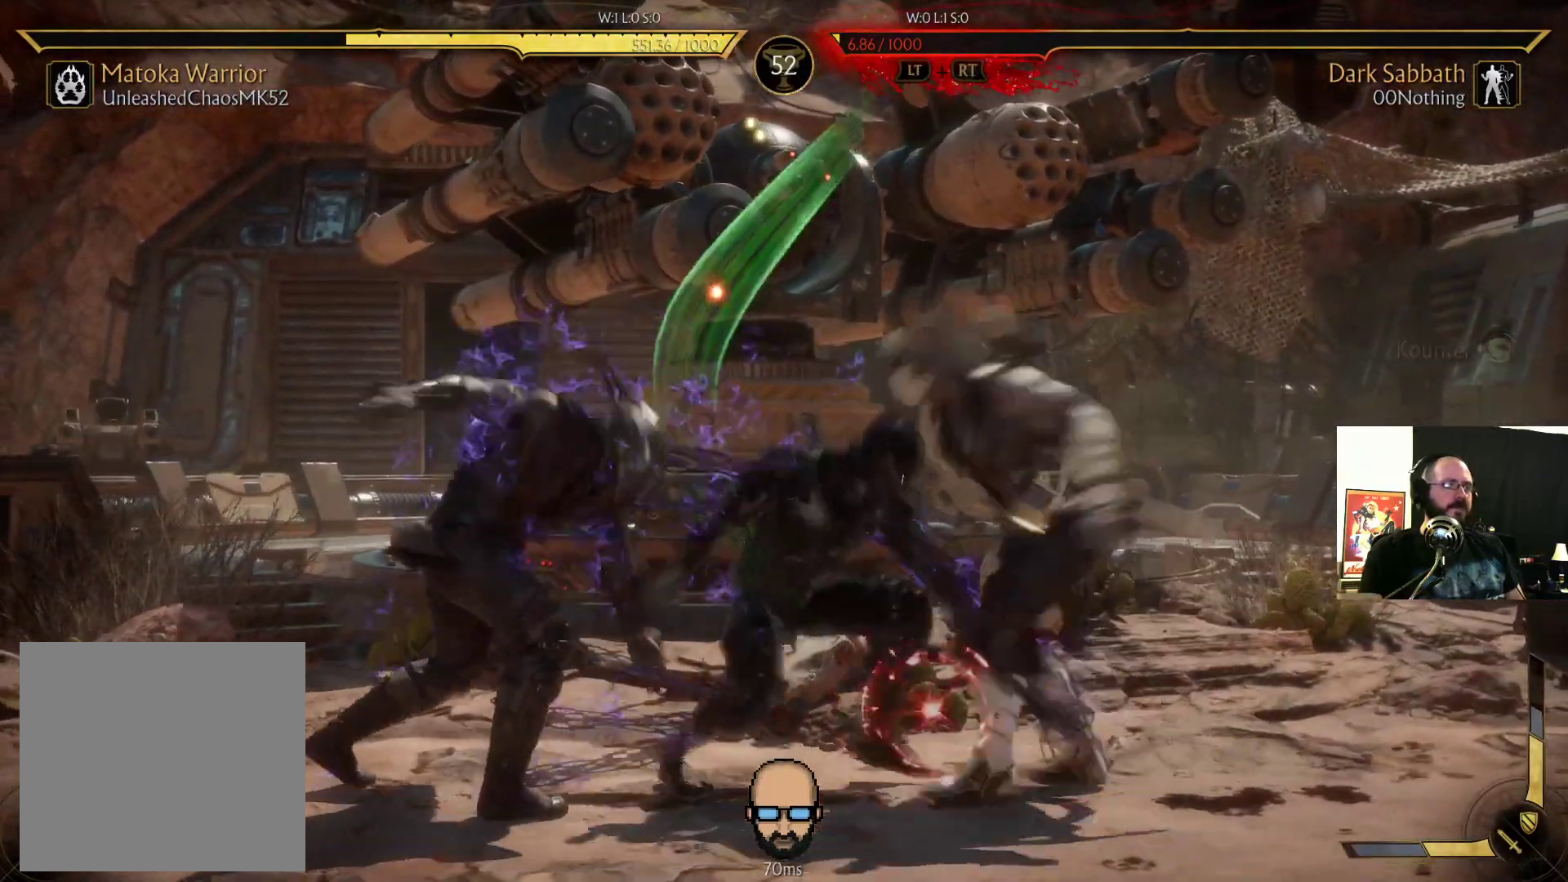
{"buttons": [], "events": [[33, "SQUARE", "up"]]}
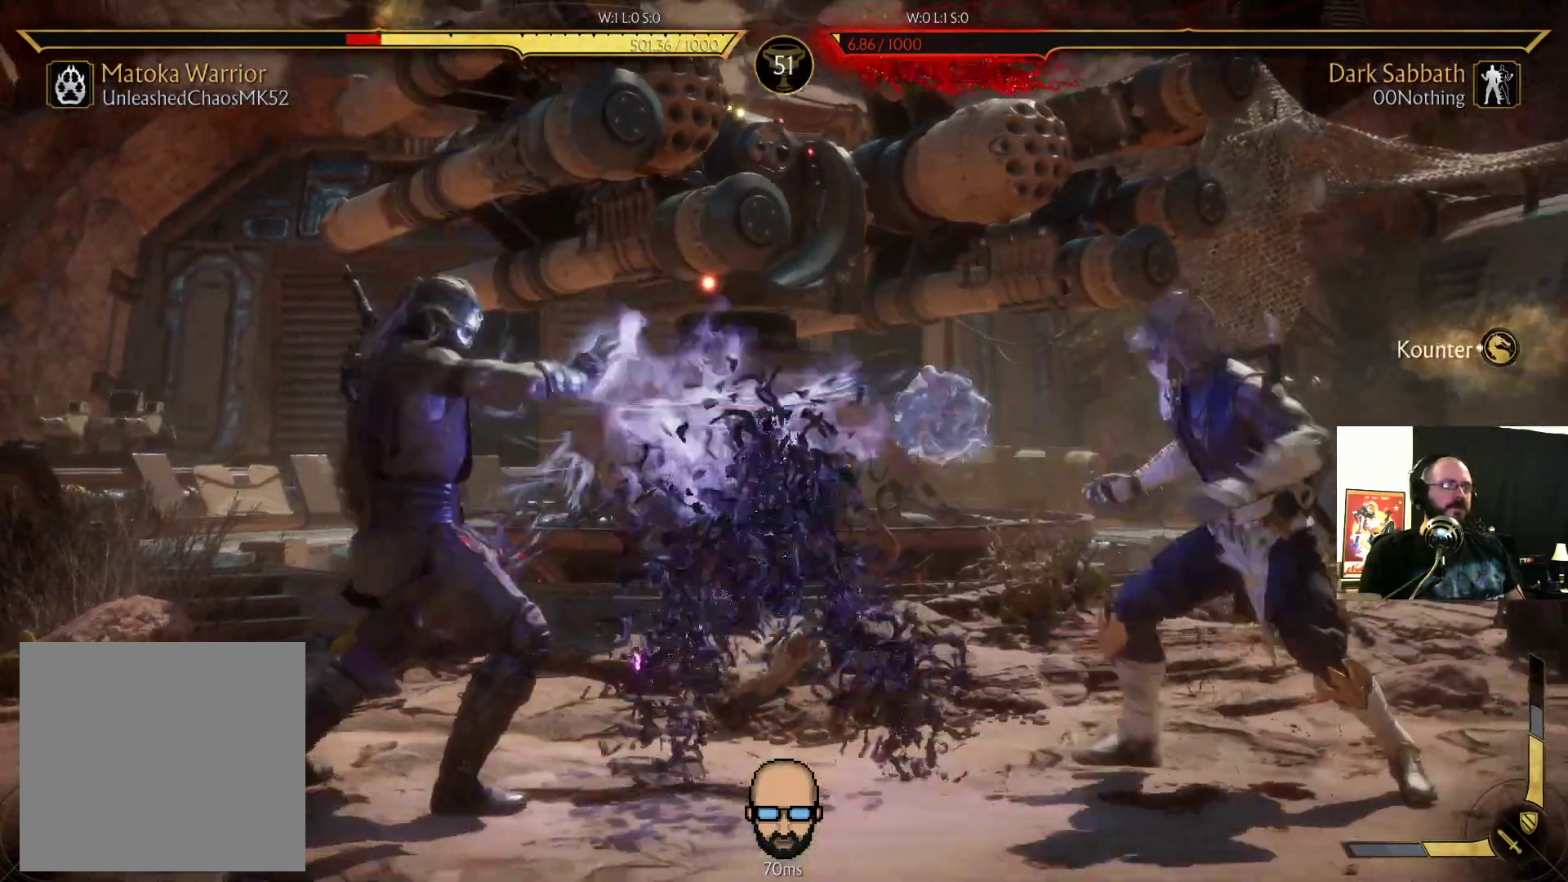
{"buttons": ["DPAD_RIGHT"]}
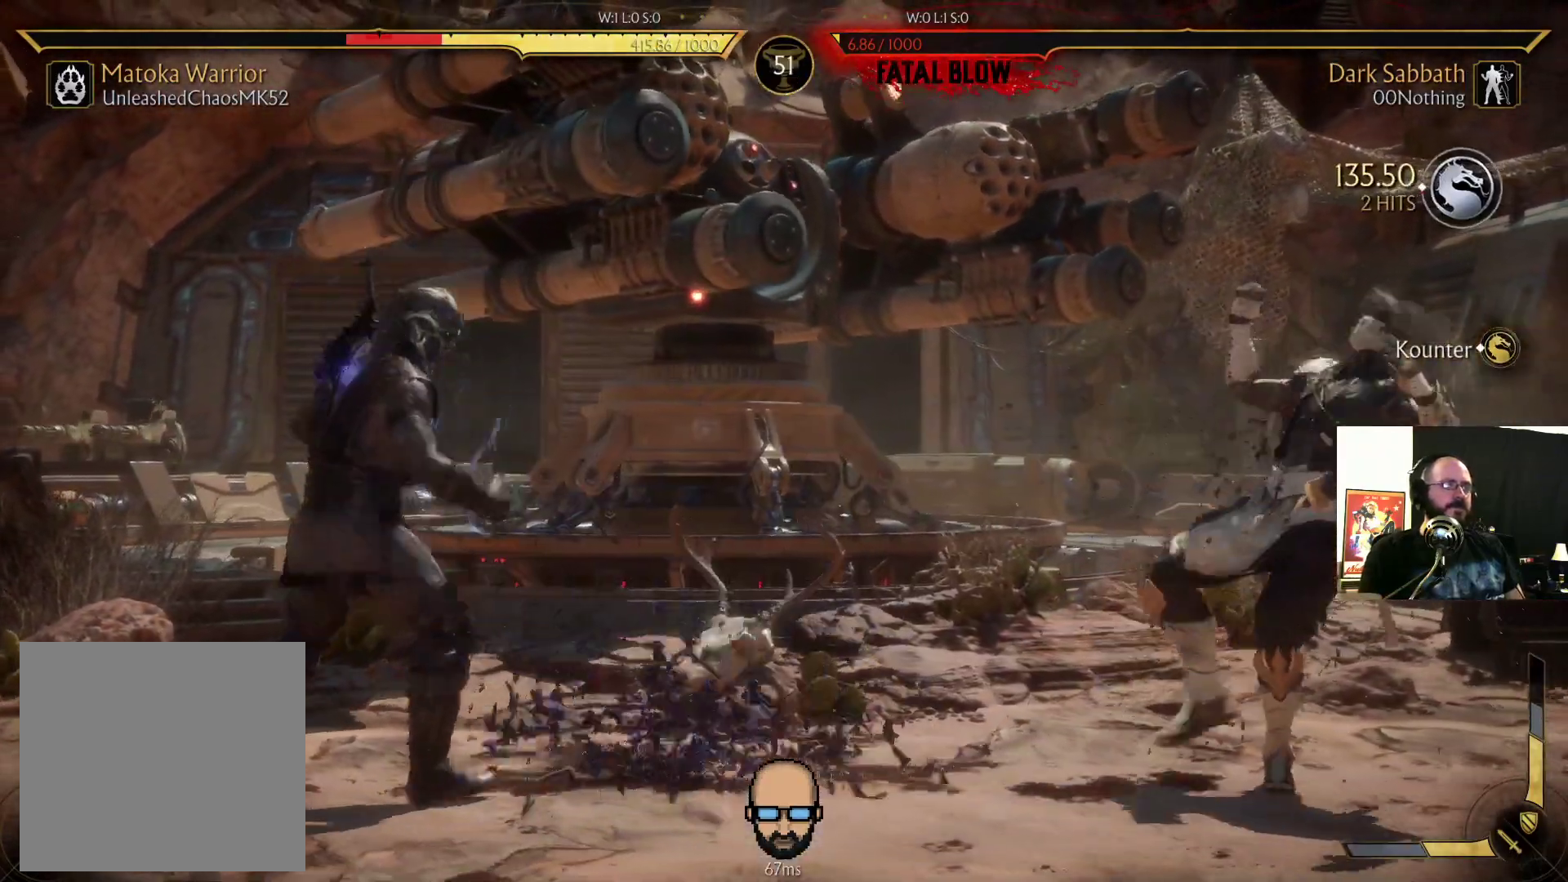
{"buttons": [], "events": [[433, "DPAD_RIGHT", "up"]]}
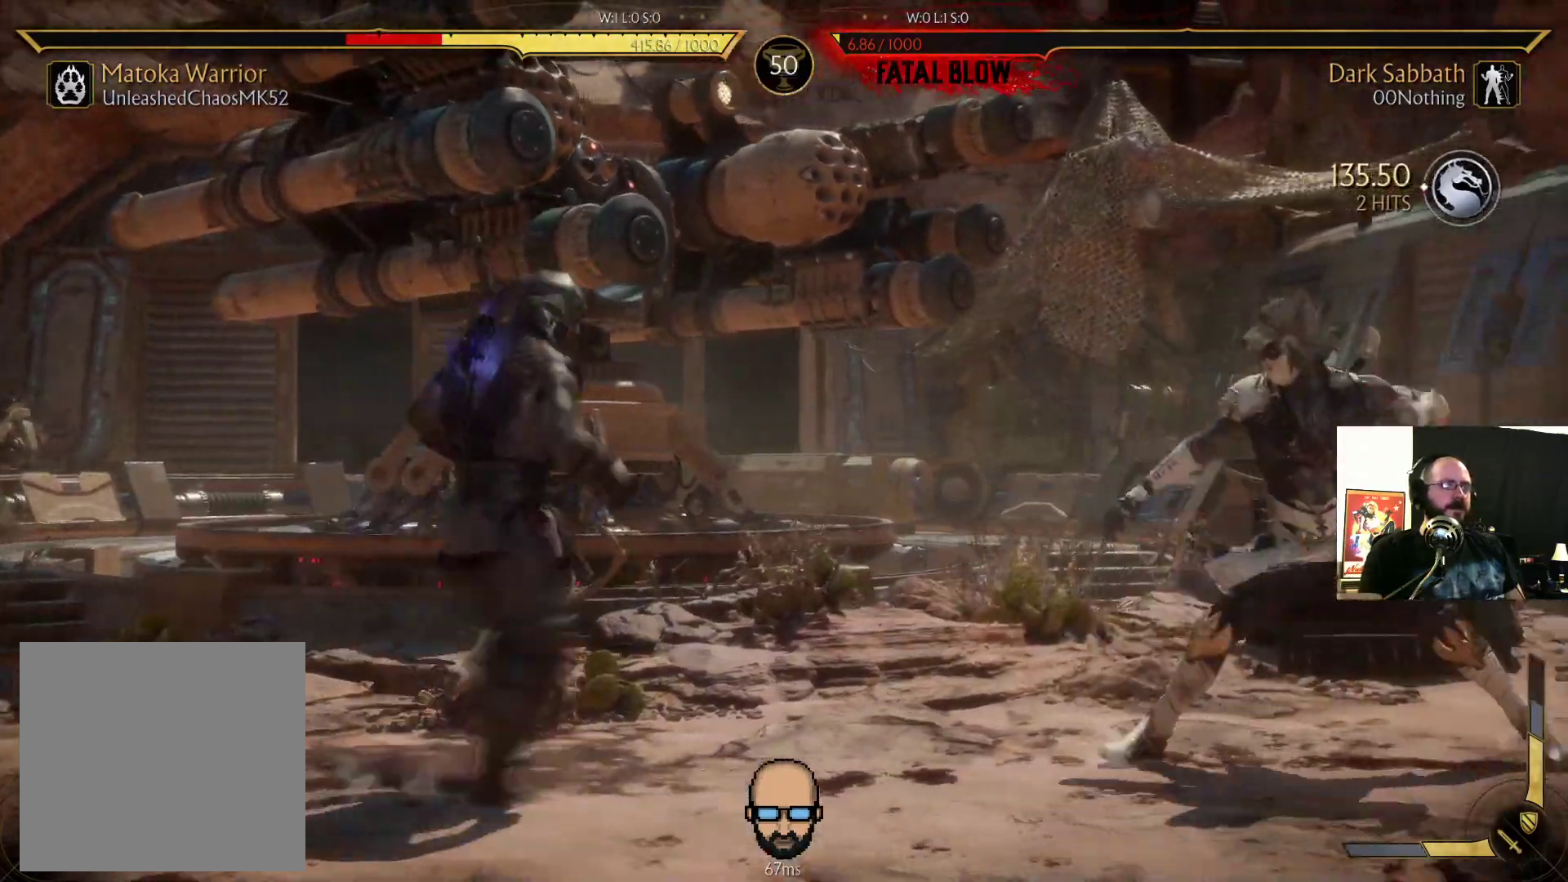
{"buttons": ["R2"]}
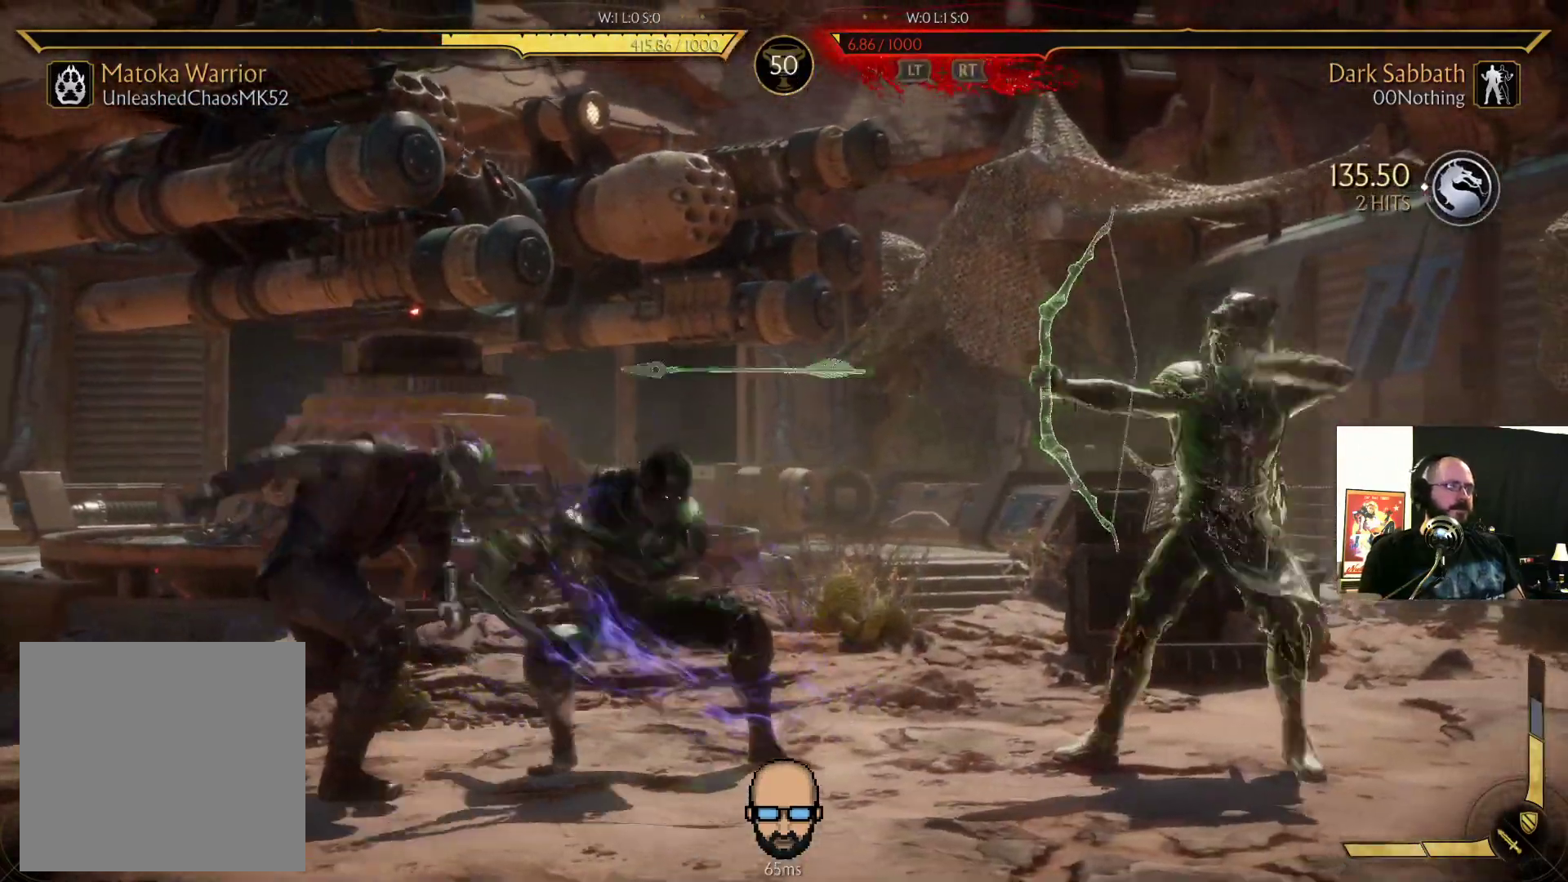
{"buttons": ["R2"], "events": []}
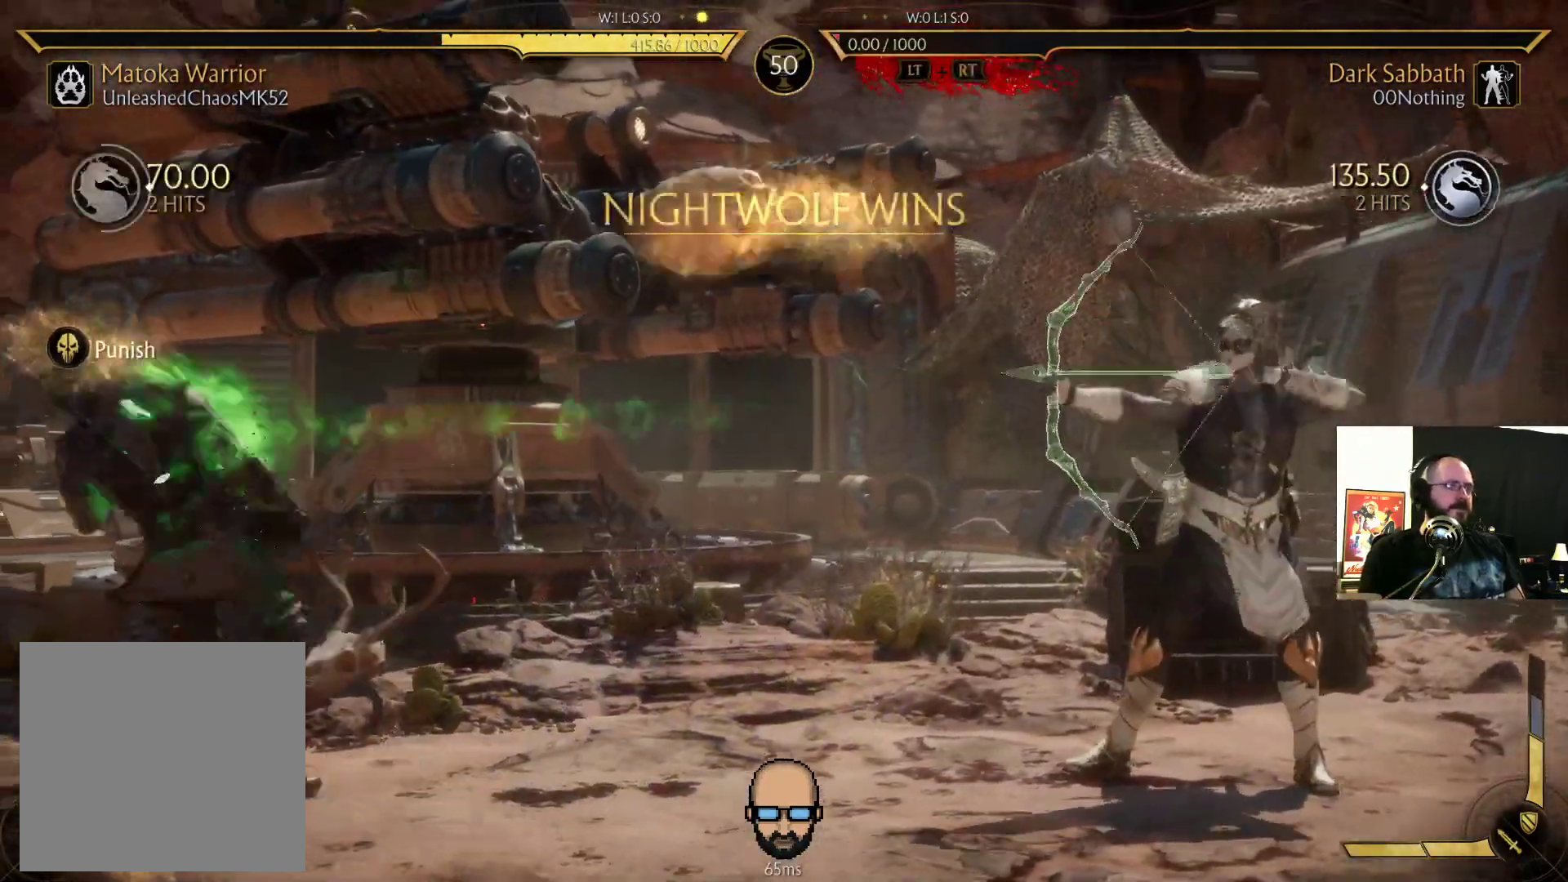
{"buttons": [], "events": [[267, "R2", "up"]]}
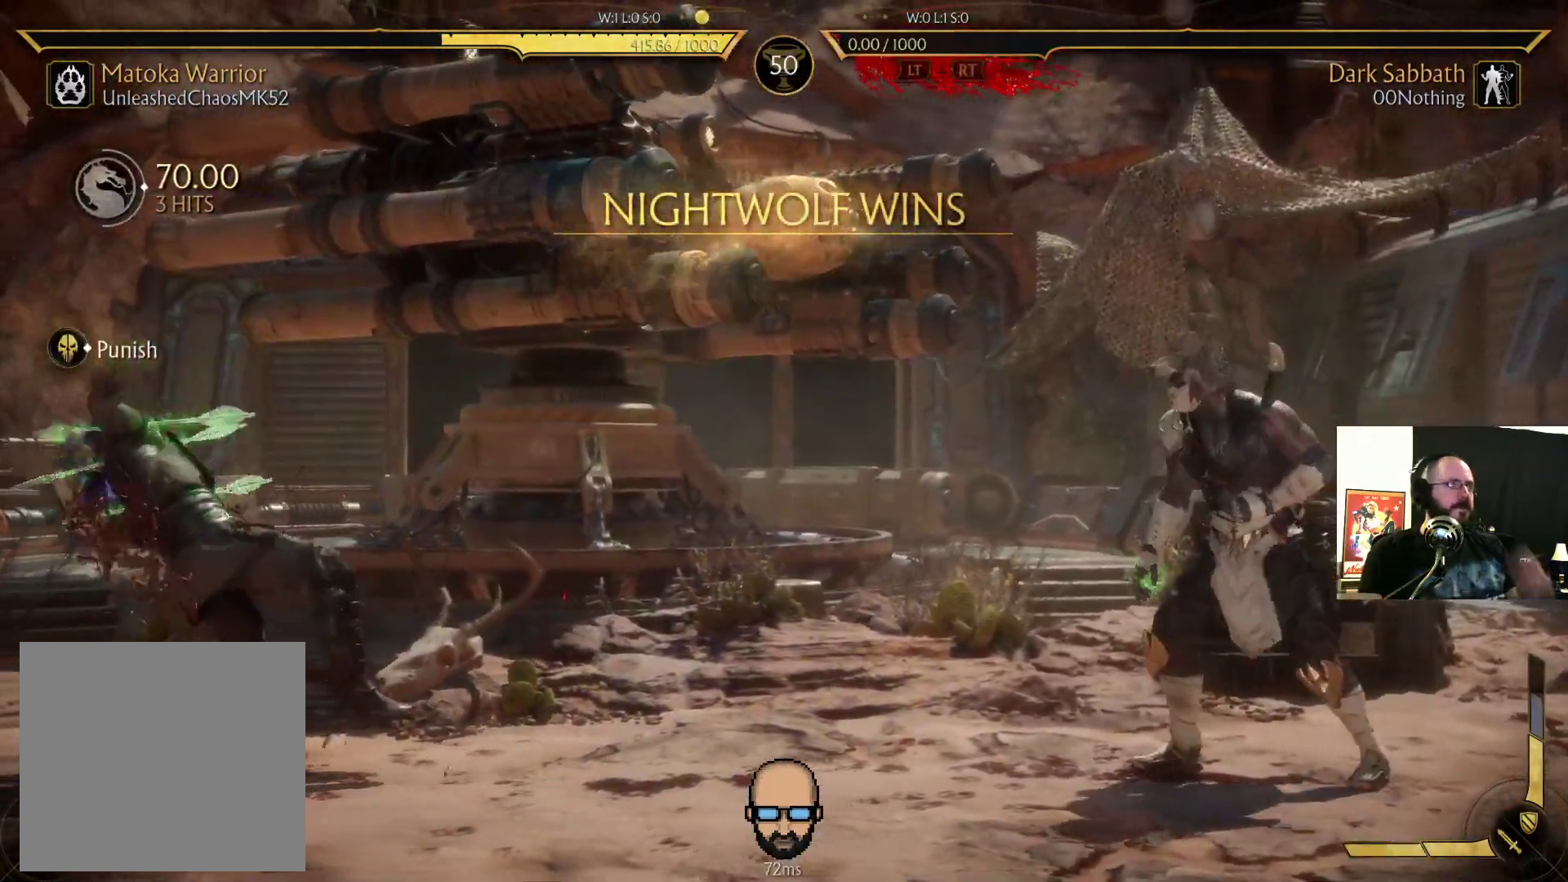
{"buttons": []}
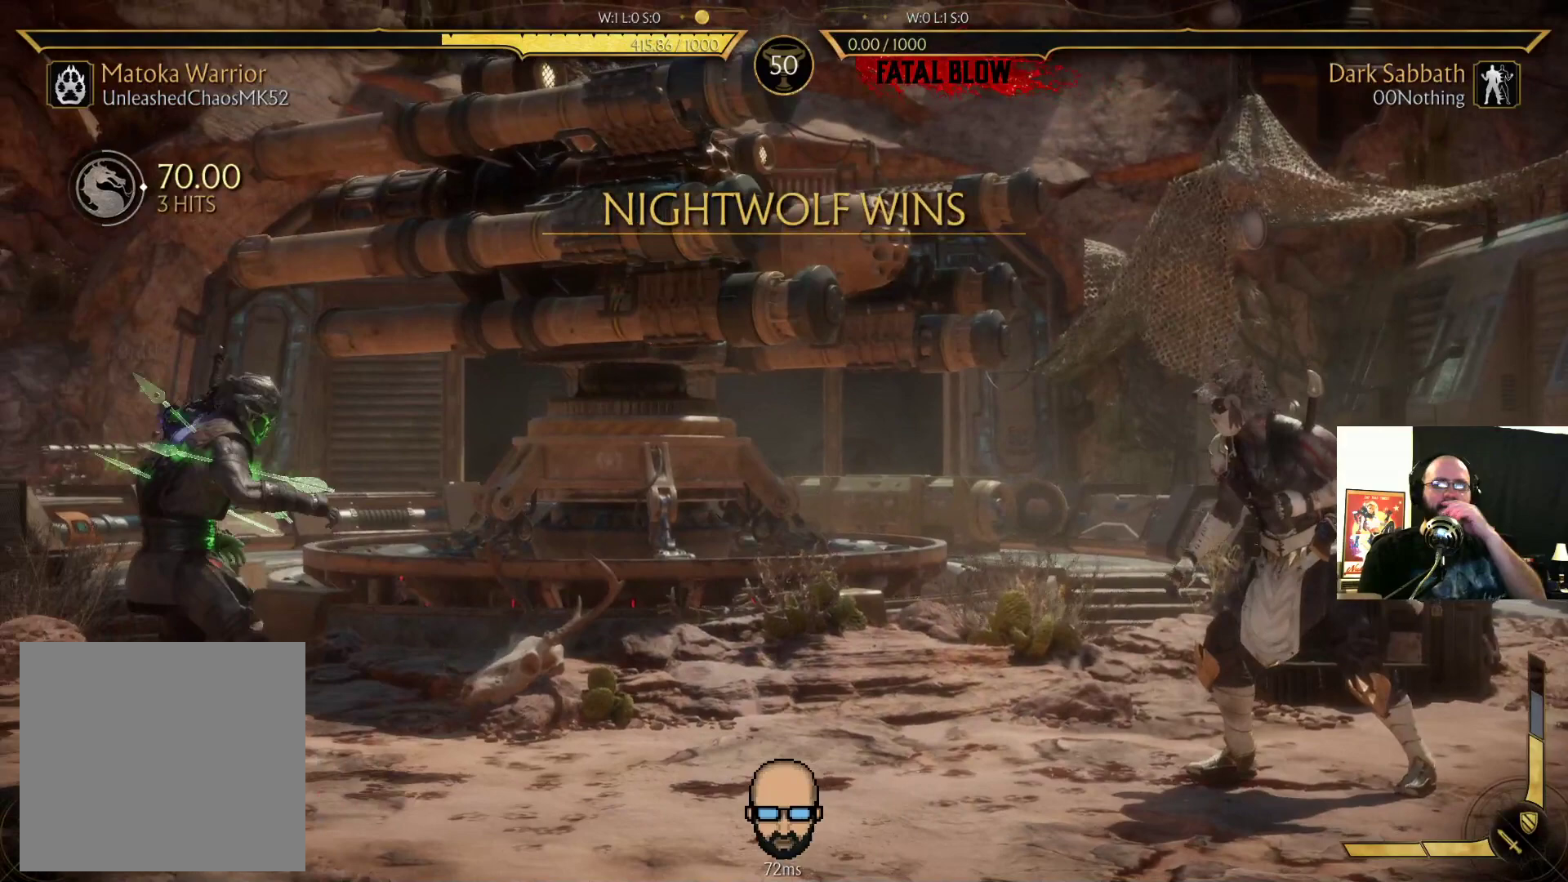
{"buttons": [], "events": []}
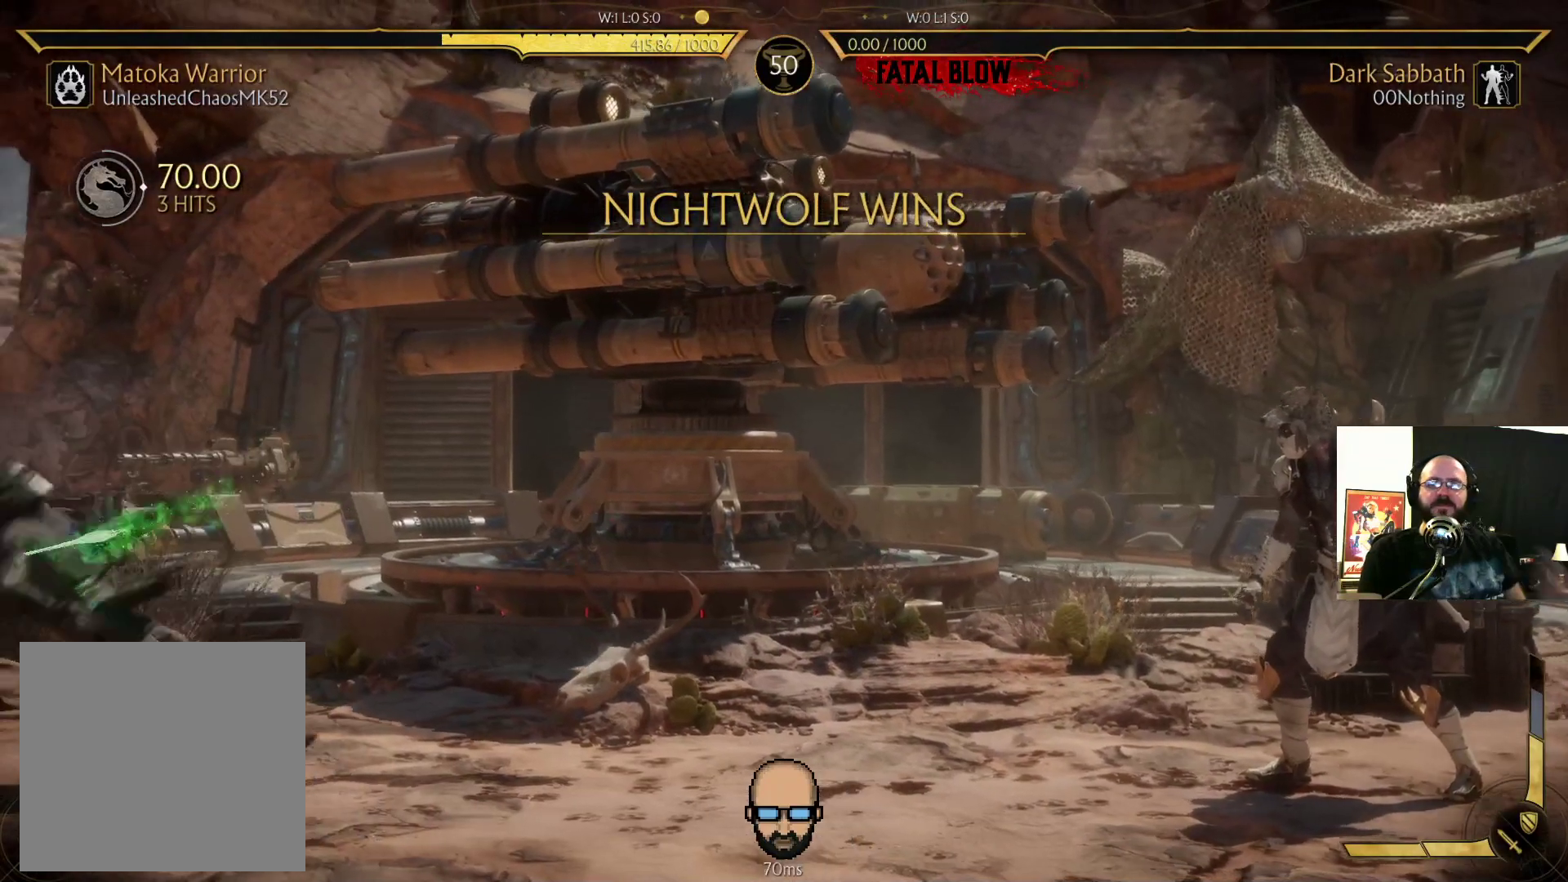
{"buttons": ["R2"], "events": [[333, "R2", "down"]]}
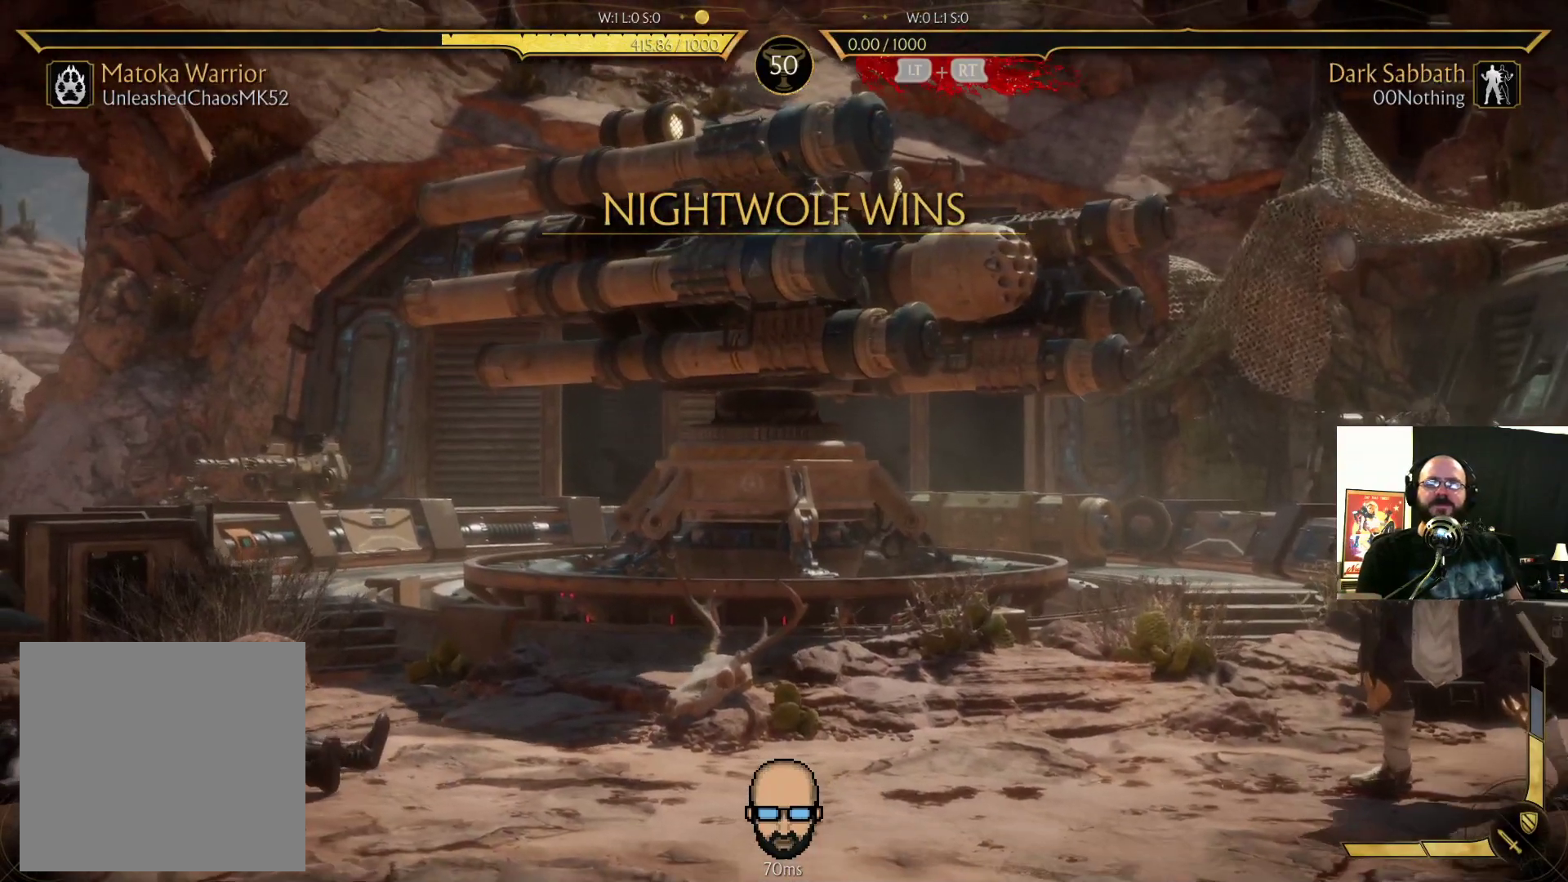
{"buttons": ["R2"], "events": []}
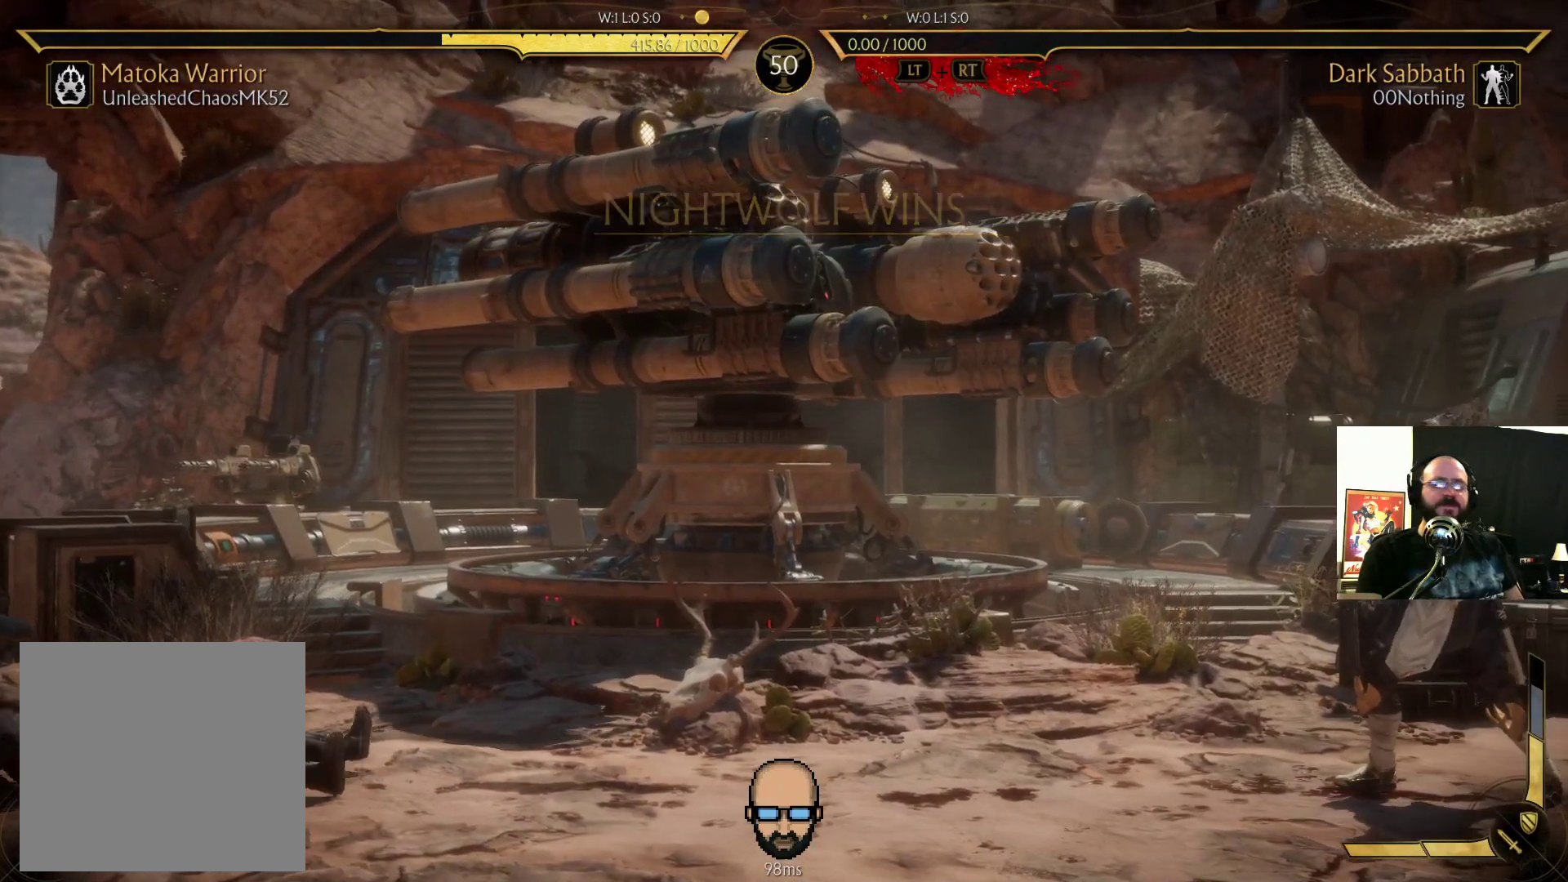
{"buttons": ["R2"], "events": []}